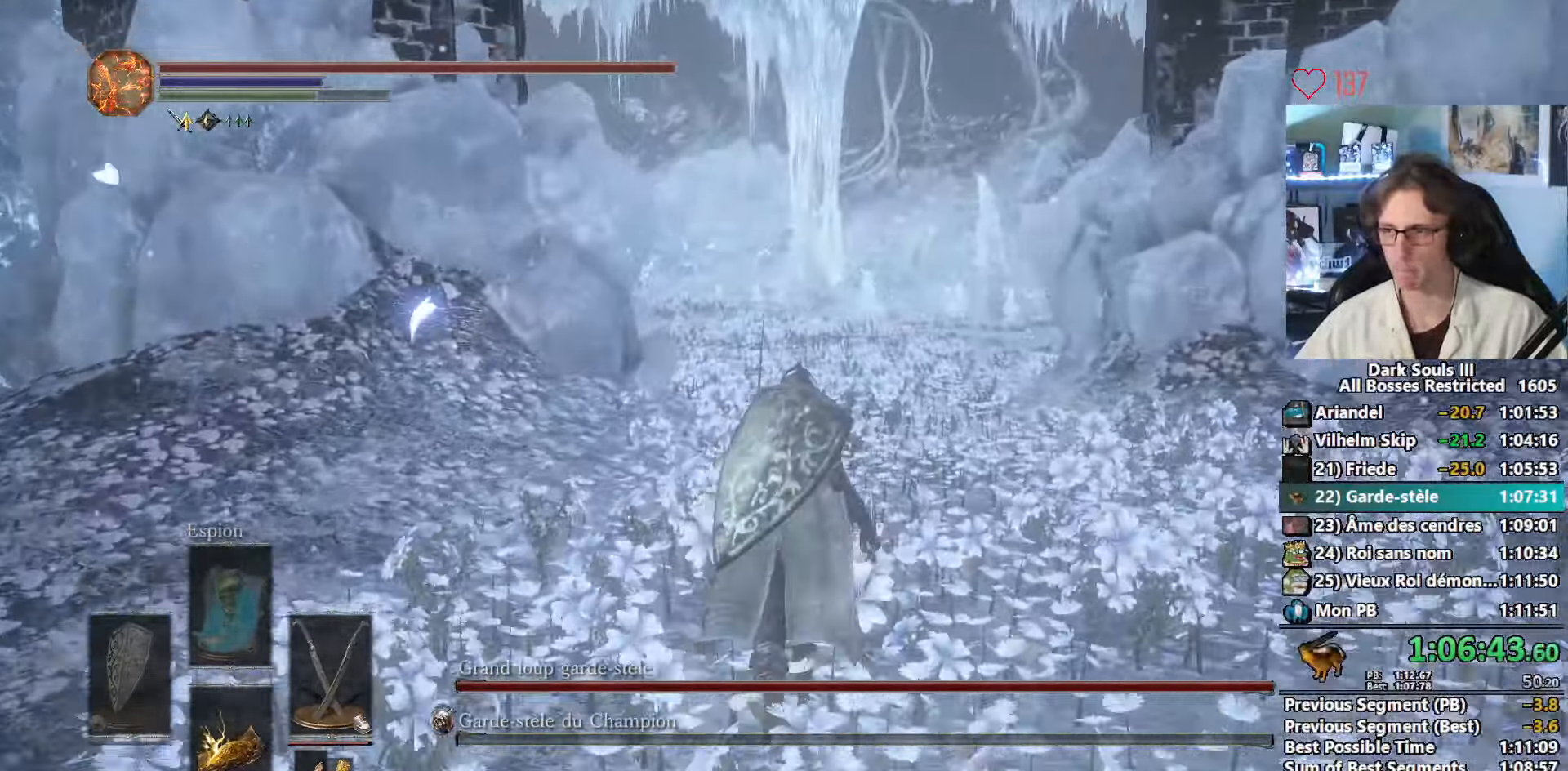
Gameplay with keyboard and mouse; each line is a JSON object with the keys and mouse buttons held at the frame after it. "events" lists presses ("down") and releases ("up") of "0", "1", "2", "3", "4", "a", "alt", "ctrl", "d", "down", "e", "f", "g", "left", "q", "r", "return", "right", "s", "shift", "space", "tab", "up", "z", "mouse_left", "mouse_wheel", "mouse_right", "mouse_mb4" and "mouse_mb5" between this image and that frame as [ms after this image, input, new state], when the widget could be followed in between. "mouse_left", "mouse_wheel", "mouse_right", "mouse_mb4", "mouse_mb5" = the "left", "wheel", "right", "mb4", "mb5" buttons of the "mouse" list. No other keys are recorded. "wheel" means that the mouse wheel is clicked or scrolled. Not read: mouse_move.
{"keys": ["space", "z"], "mouse": [], "events": []}
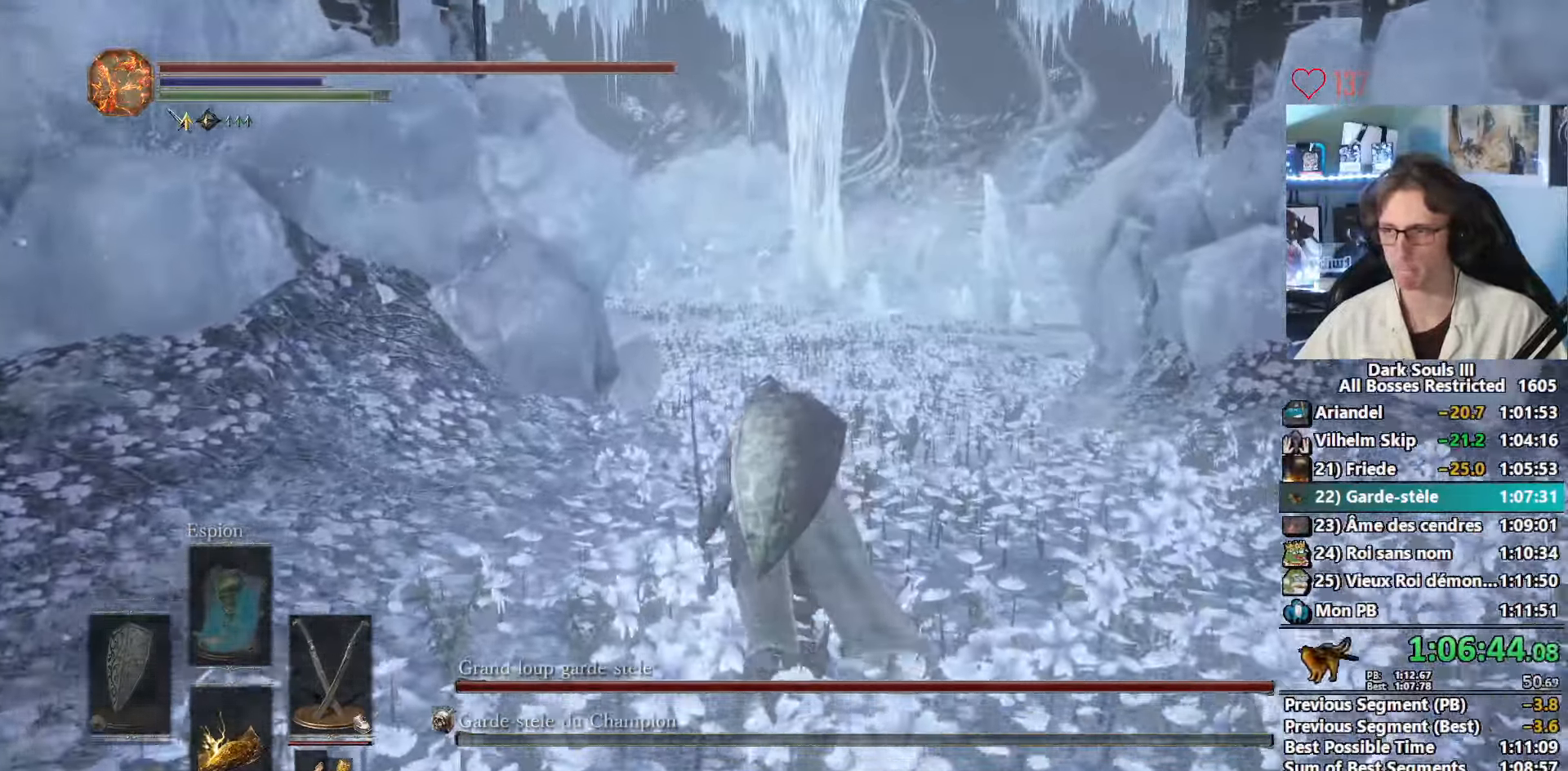
{"keys": ["space", "z"], "mouse": [], "events": []}
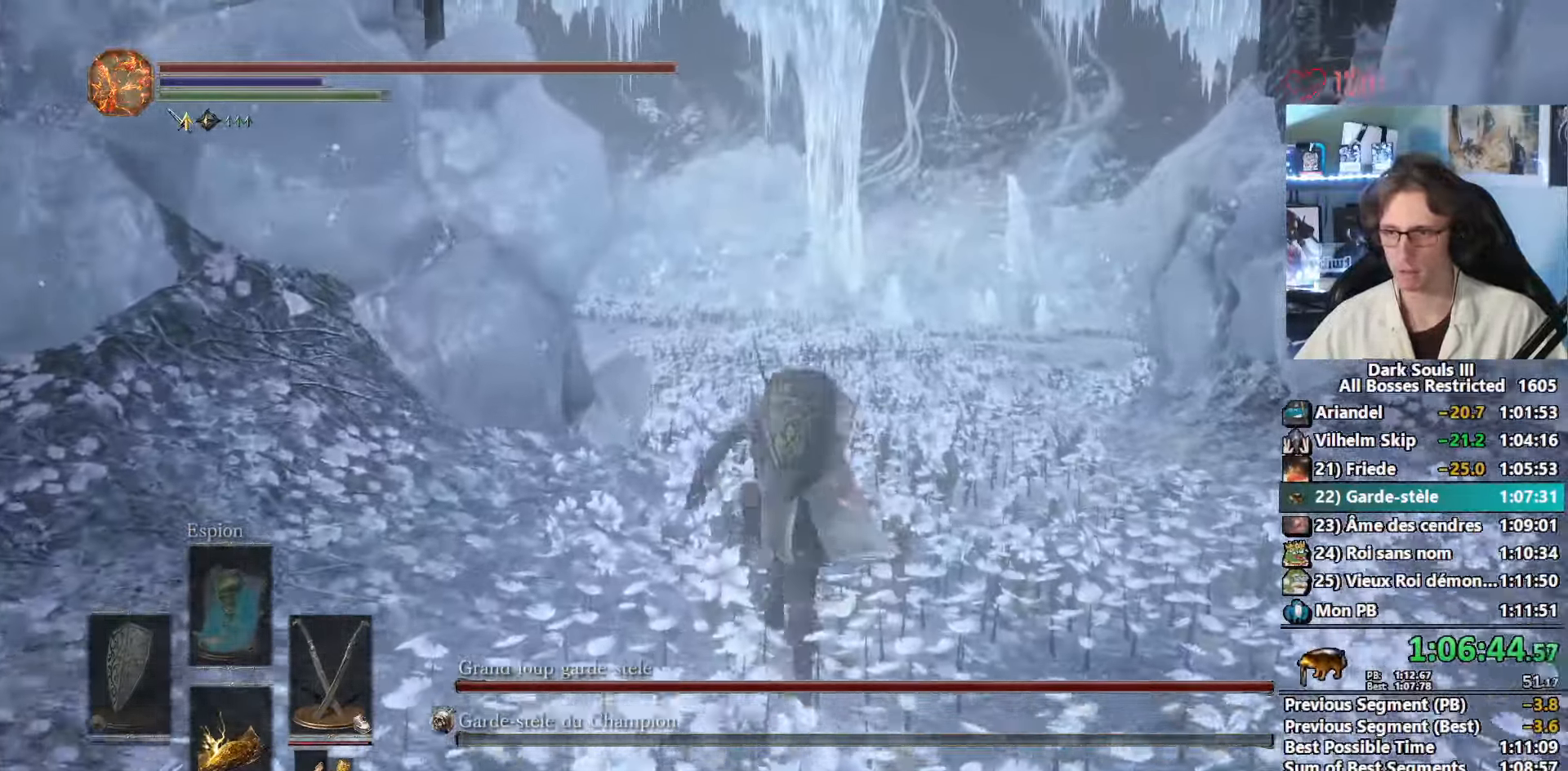
{"keys": ["space", "z"], "mouse": [], "events": []}
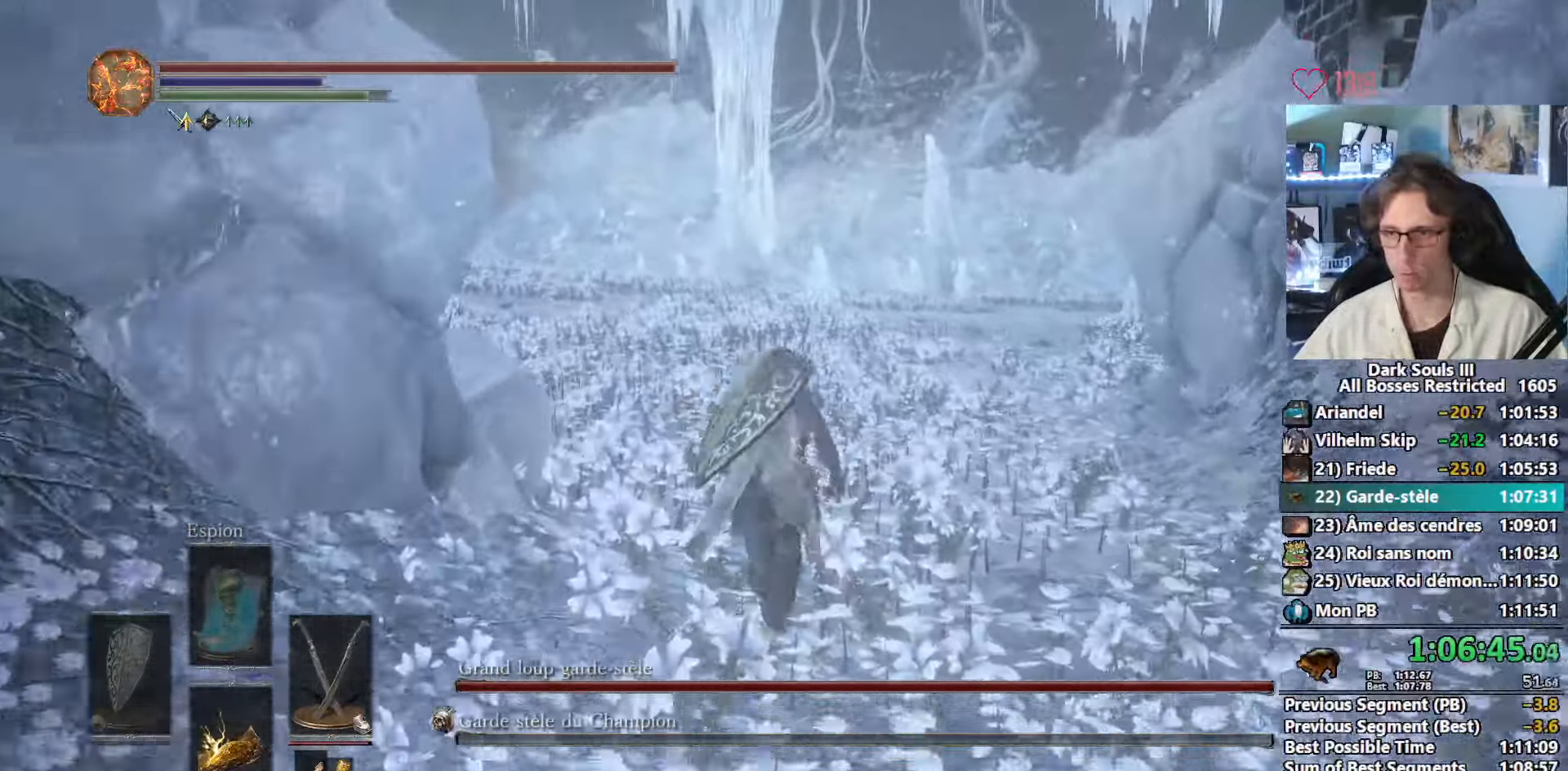
{"keys": ["space", "z"], "mouse": [], "events": [[183, "r", "down"], [283, "r", "up"]]}
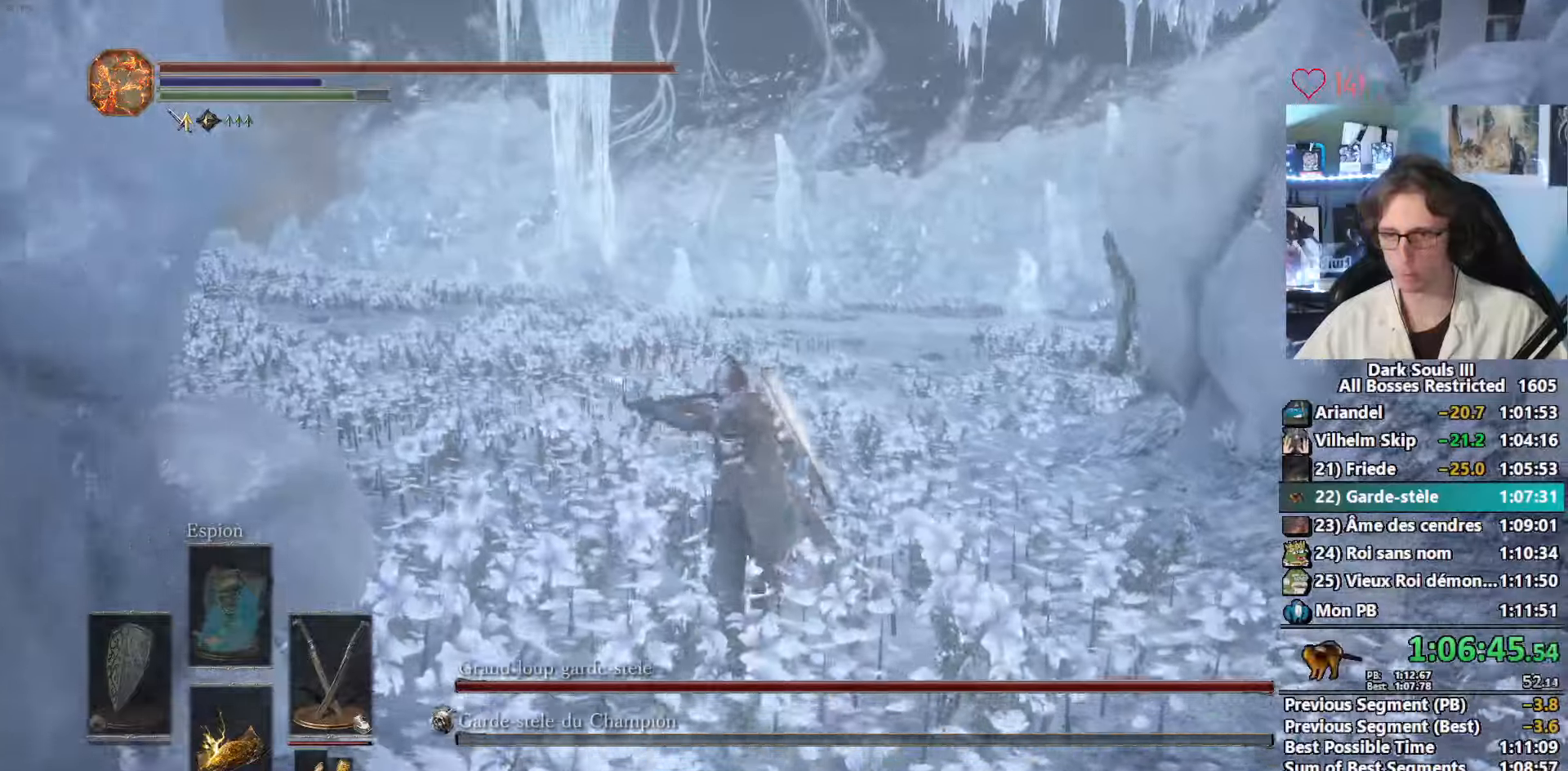
{"keys": ["space", "z"], "mouse": [], "events": []}
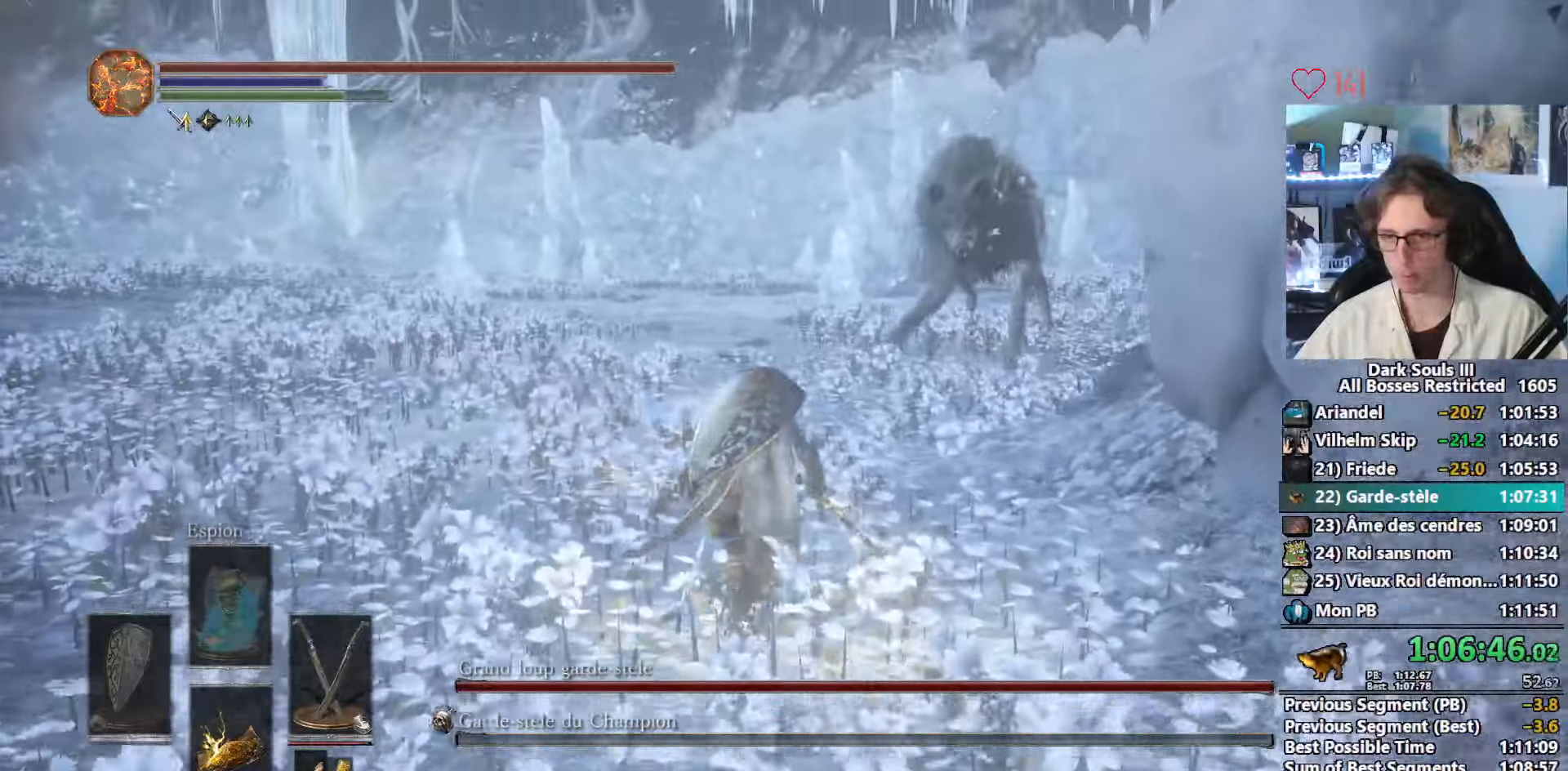
{"keys": ["q", "s"], "mouse": [], "events": [[167, "space", "up"], [217, "q", "down"], [317, "z", "up"], [383, "s", "down"]]}
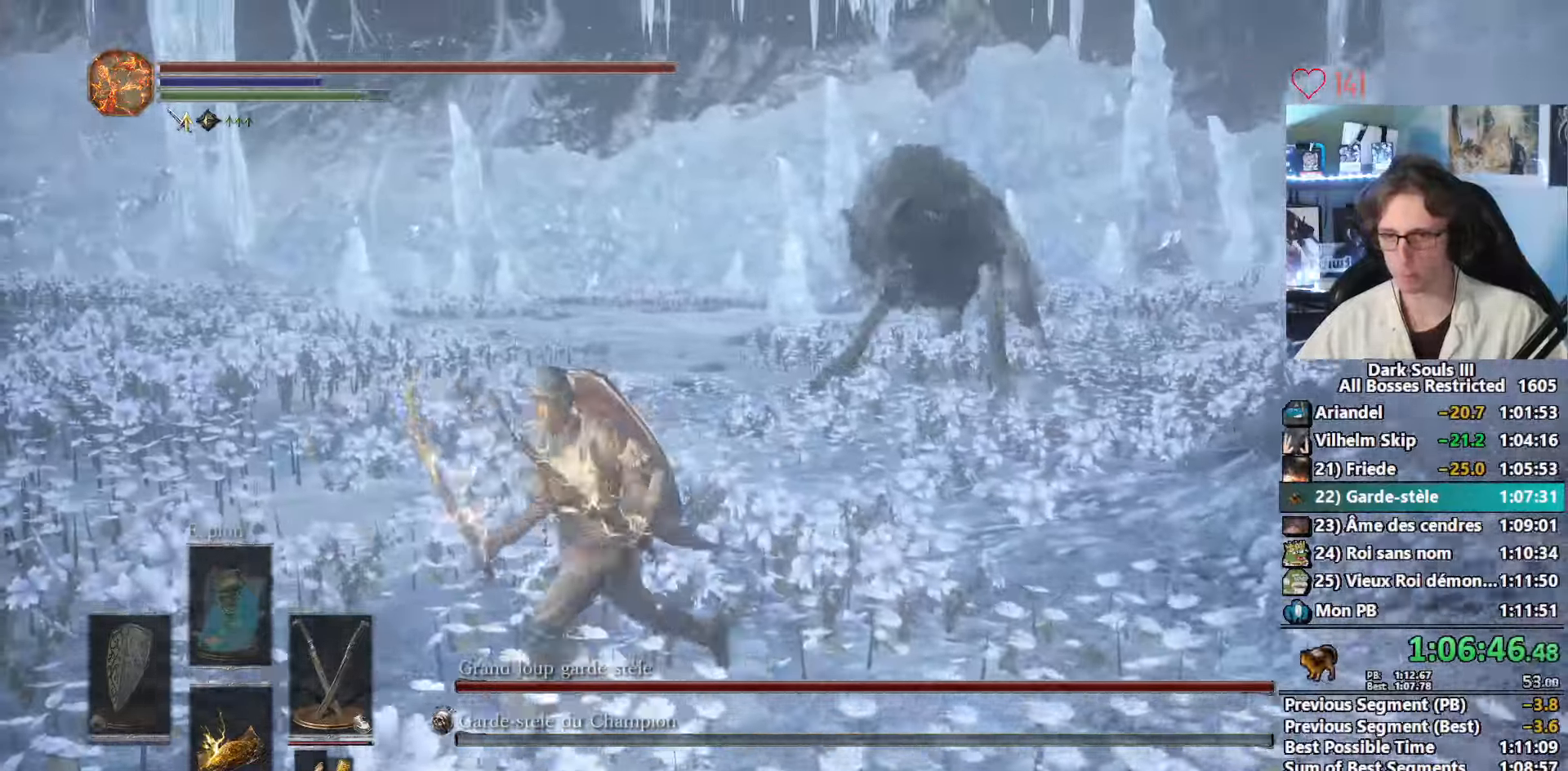
{"keys": ["z"], "mouse": ["wheel"], "events": [[50, "space", "down"], [117, "space", "up"], [333, "s", "up"], [383, "q", "up"], [400, "mouse_wheel", "down"], [417, "z", "down"]]}
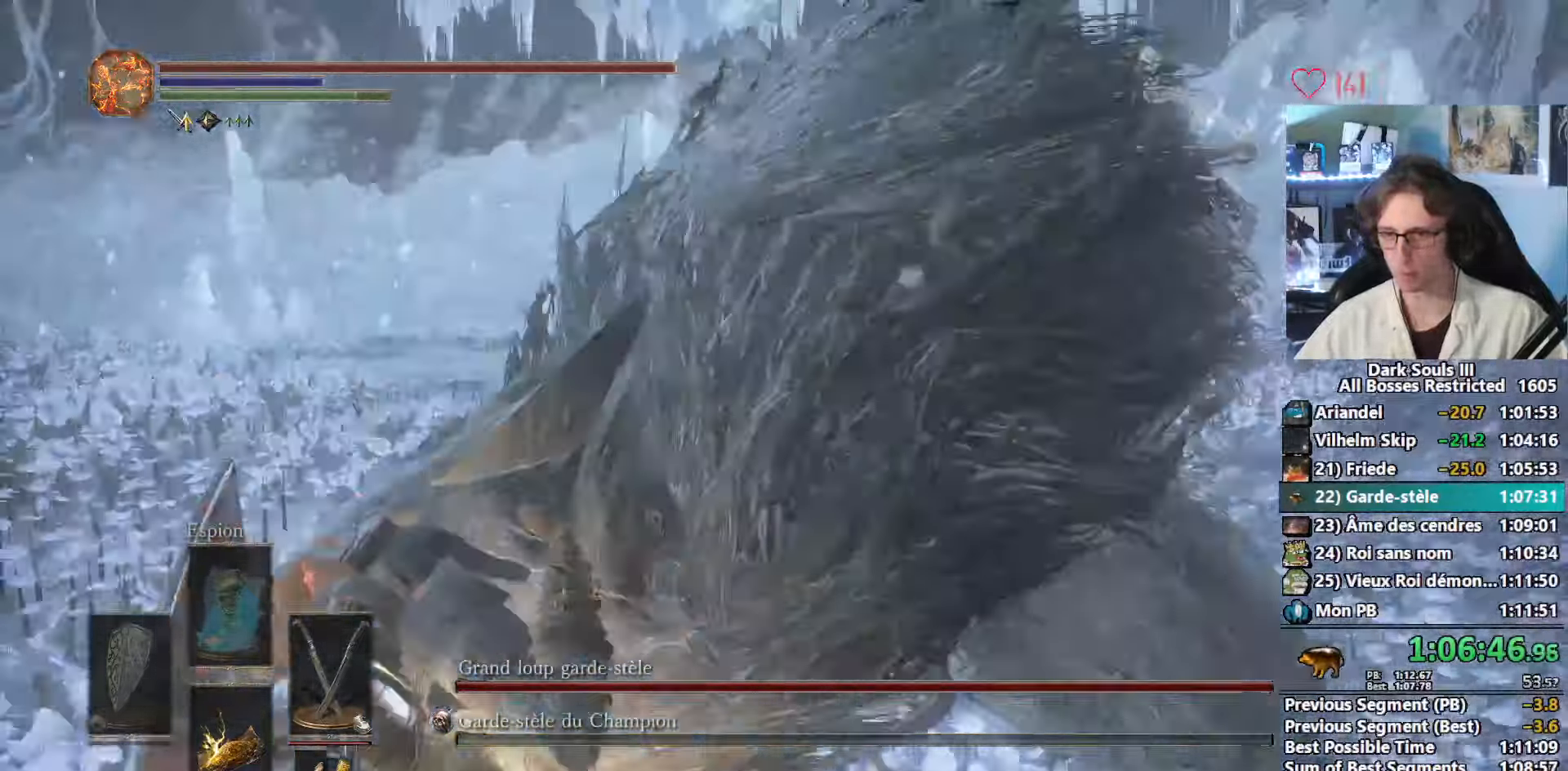
{"keys": ["z"], "mouse": [], "events": [[33, "mouse_wheel", "up"]]}
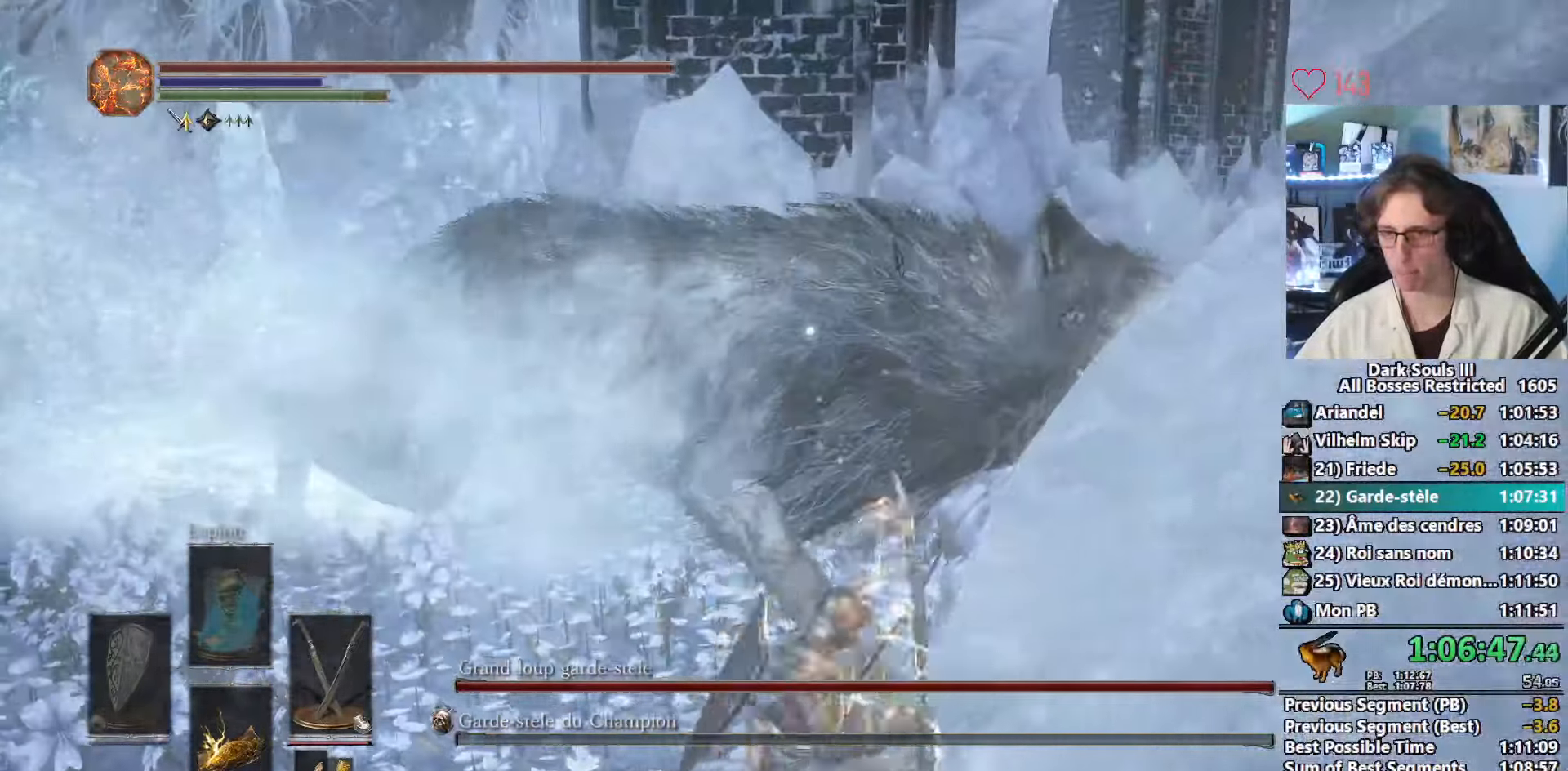
{"keys": ["z"], "mouse": ["right"], "events": [[133, "mouse_right", "down"], [267, "mouse_right", "up"], [300, "mouse_right", "down"], [417, "mouse_right", "up"], [450, "mouse_right", "down"]]}
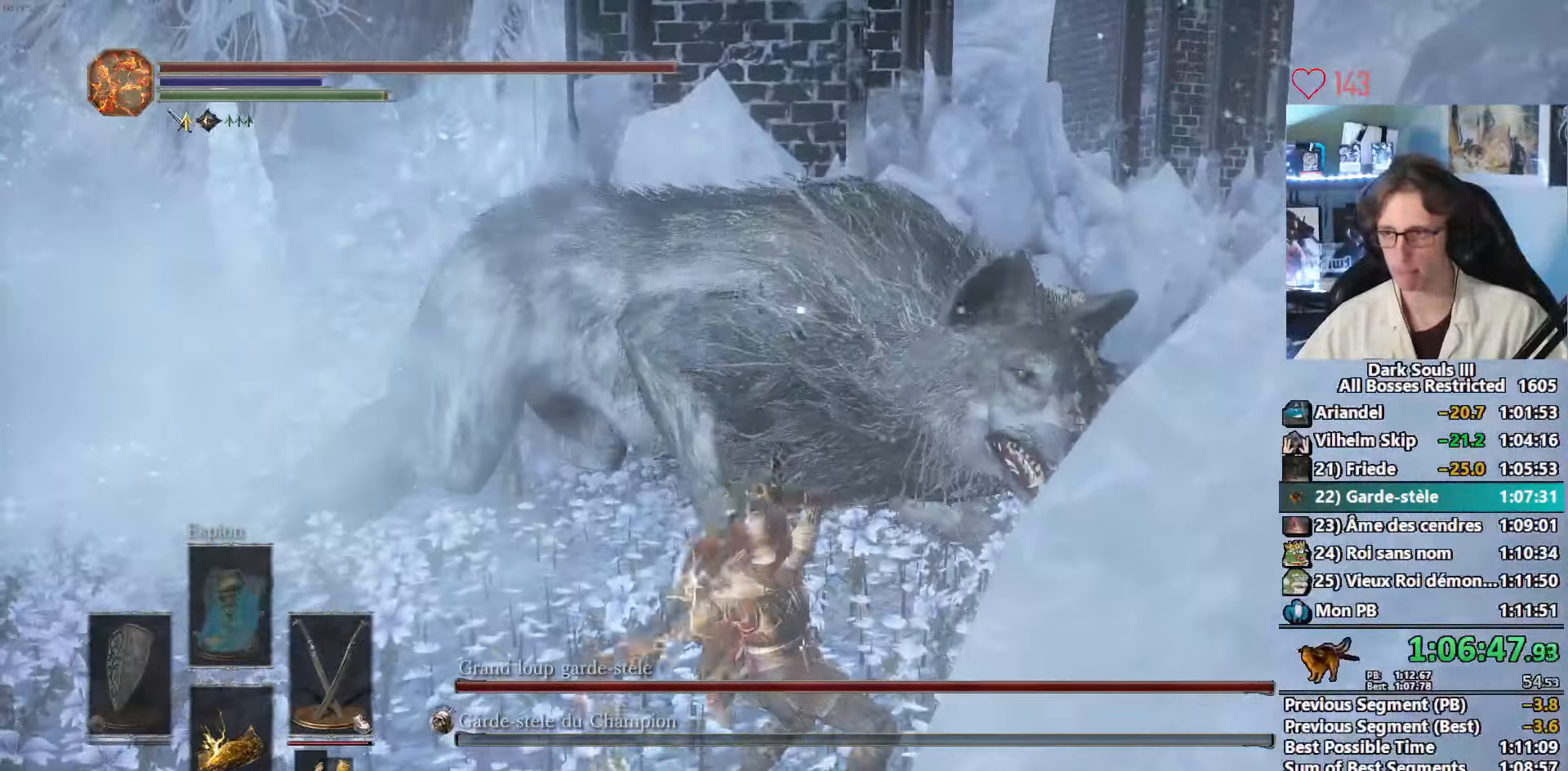
{"keys": ["z"], "mouse": [], "events": [[50, "mouse_right", "up"], [100, "mouse_right", "down"], [167, "mouse_right", "up"], [233, "mouse_right", "down"], [333, "mouse_right", "up"], [383, "mouse_right", "down"], [467, "mouse_right", "up"]]}
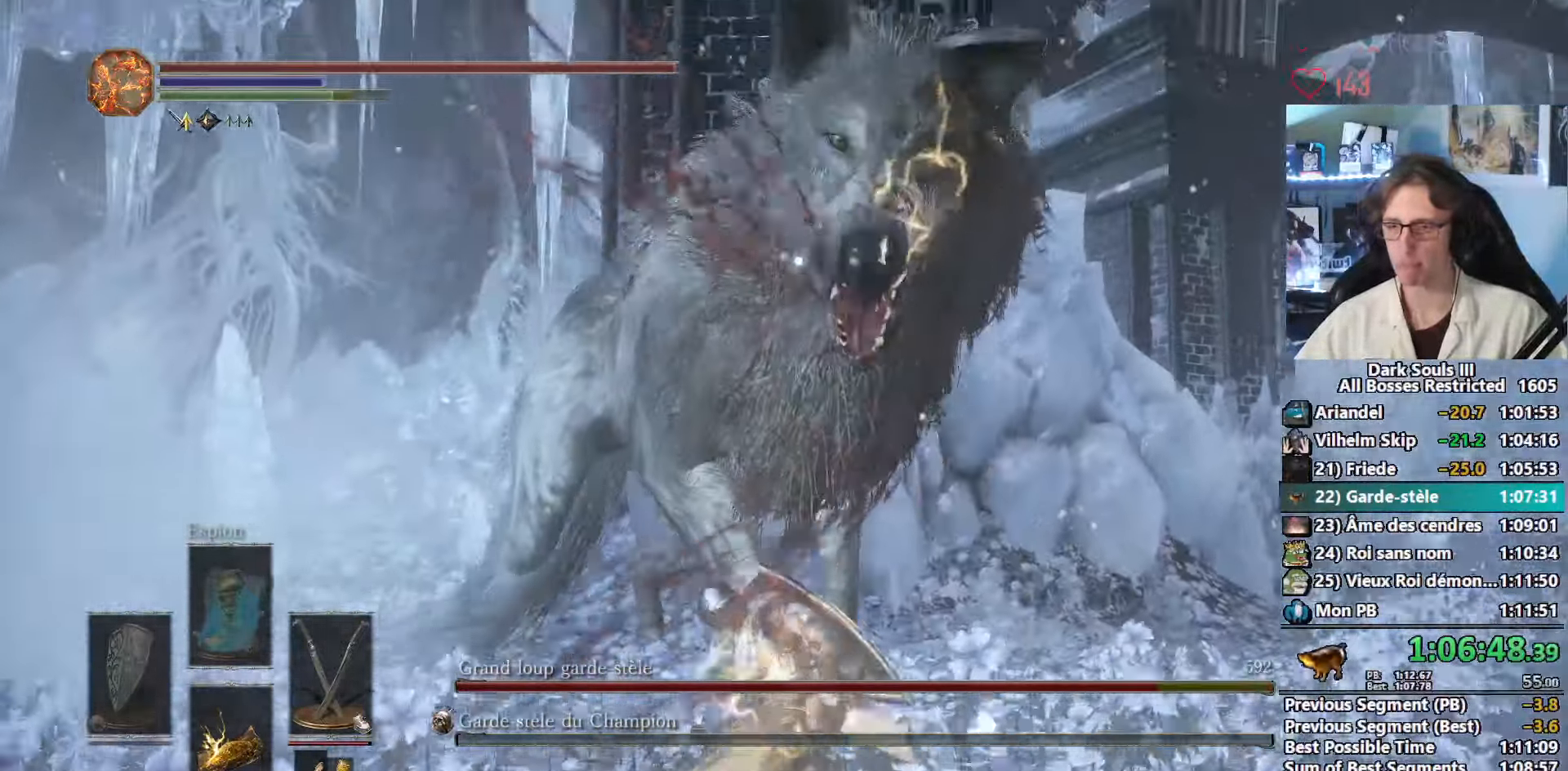
{"keys": ["z"], "mouse": ["right"], "events": [[17, "mouse_right", "down"], [117, "mouse_right", "up"], [150, "mouse_right", "down"], [250, "mouse_right", "up"], [300, "mouse_right", "down"], [383, "mouse_right", "up"], [433, "mouse_right", "down"]]}
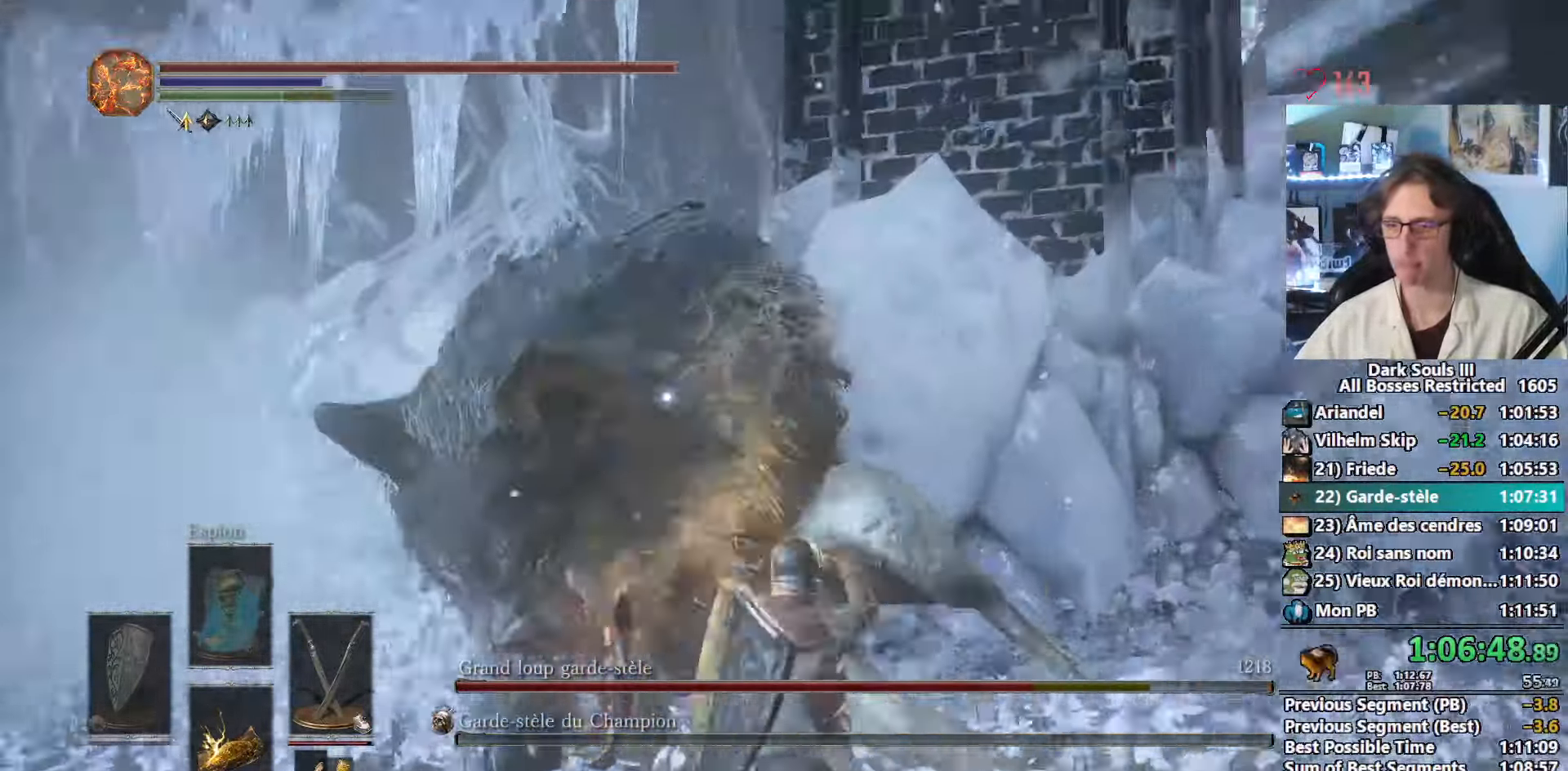
{"keys": ["z"], "mouse": [], "events": [[33, "mouse_right", "up"]]}
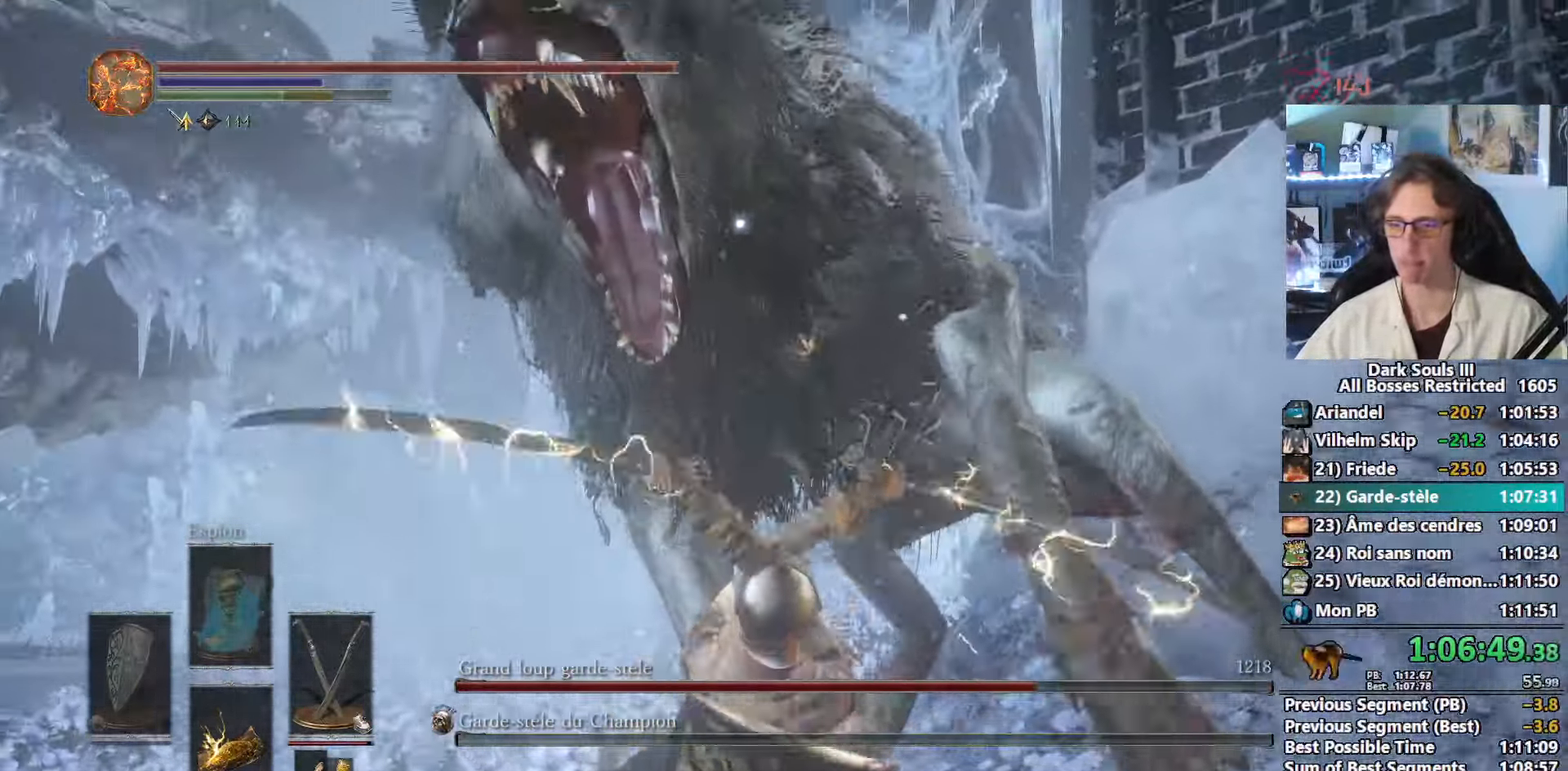
{"keys": ["space", "z"], "mouse": [], "events": [[417, "space", "down"]]}
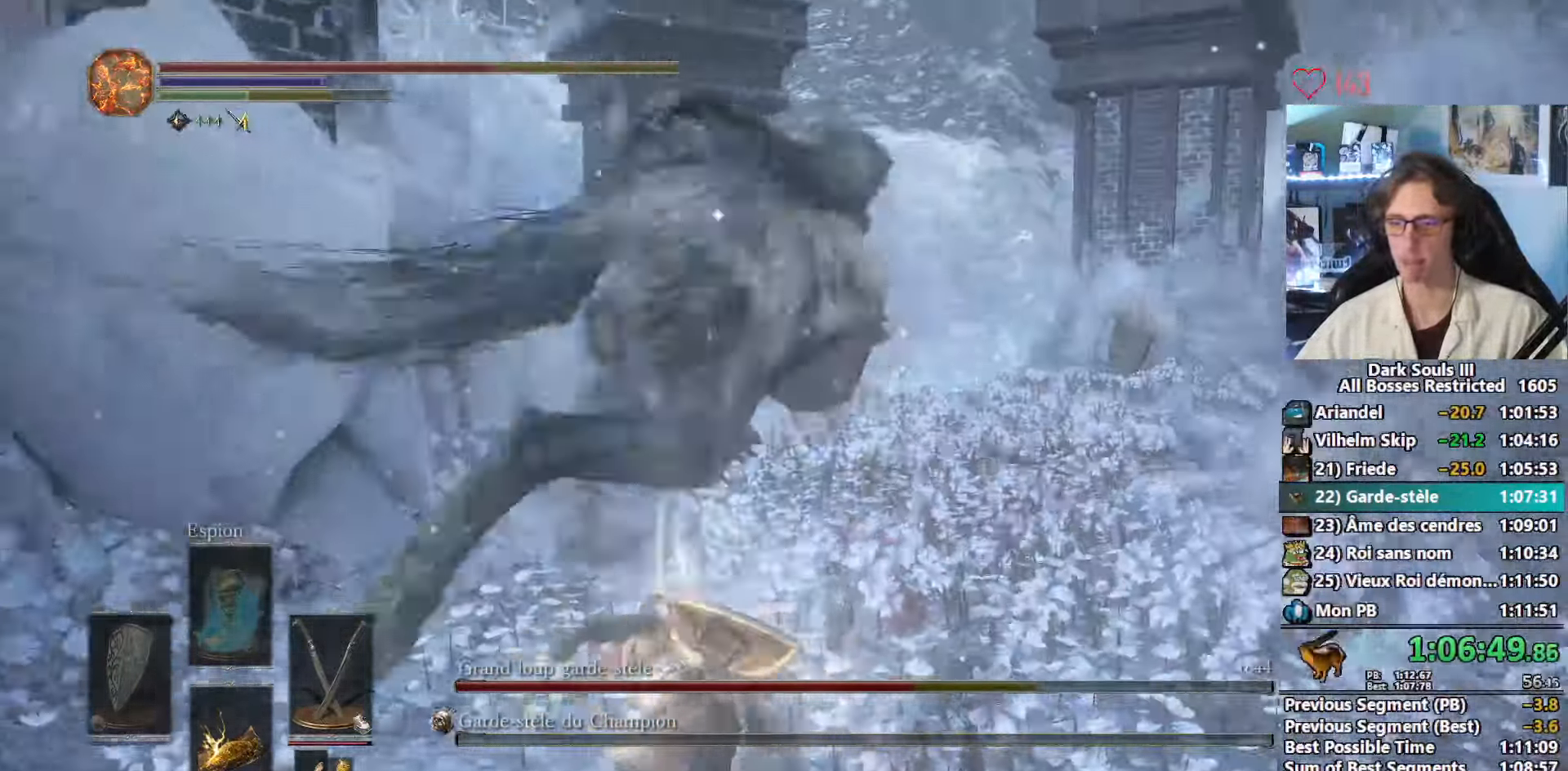
{"keys": ["space", "z"], "mouse": [], "events": []}
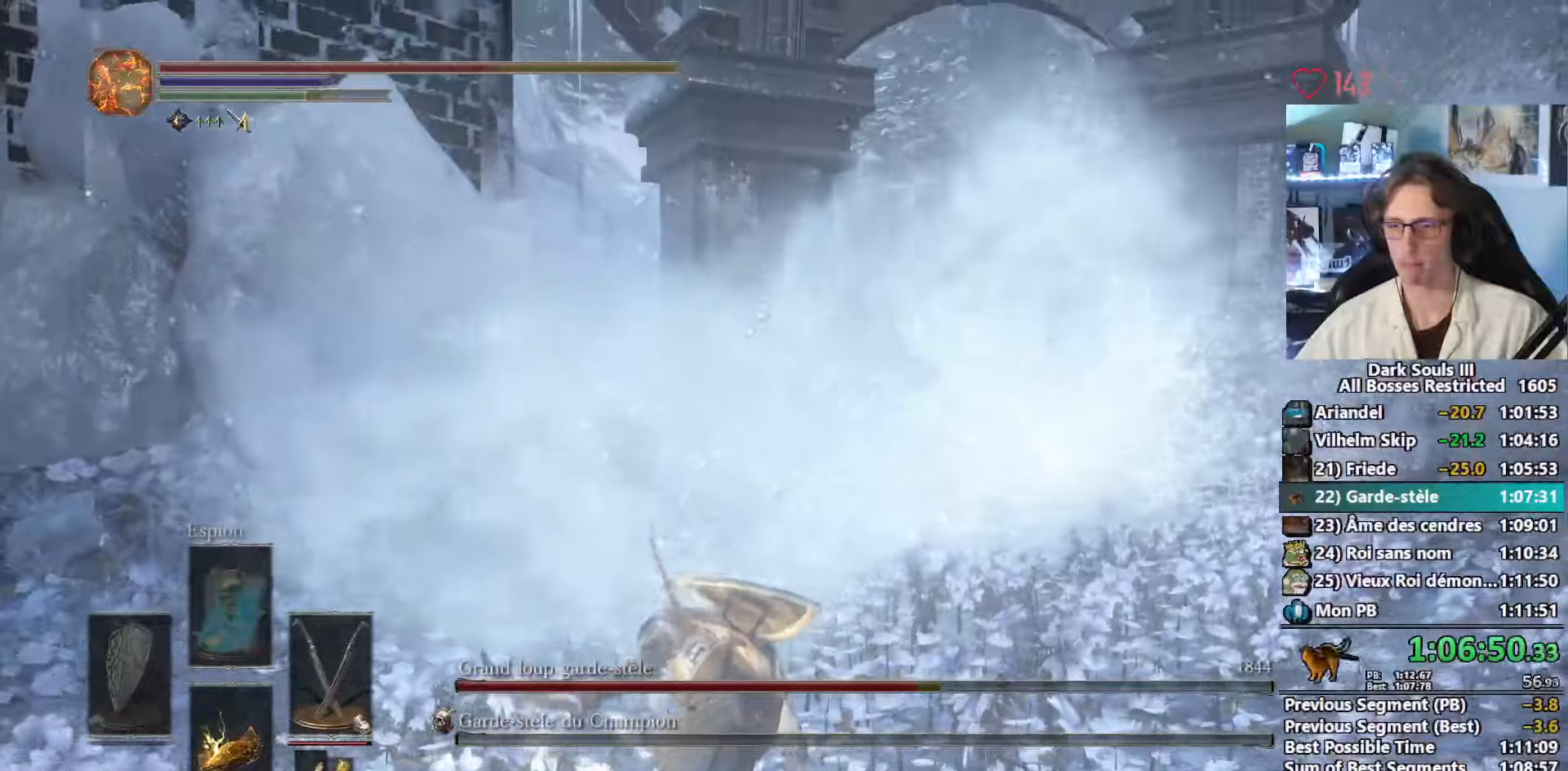
{"keys": ["space", "z"], "mouse": [], "events": []}
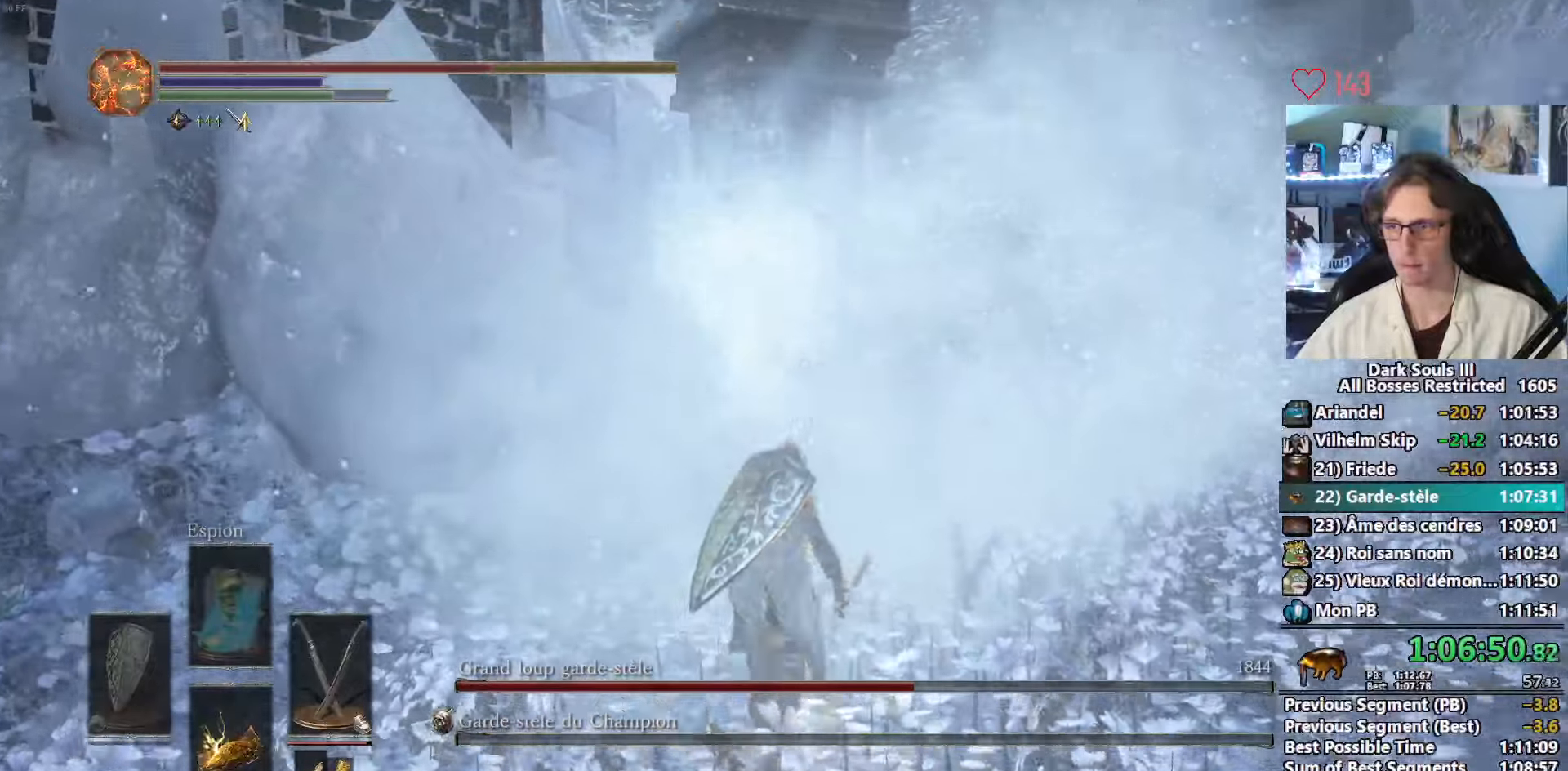
{"keys": ["space", "z"], "mouse": [], "events": []}
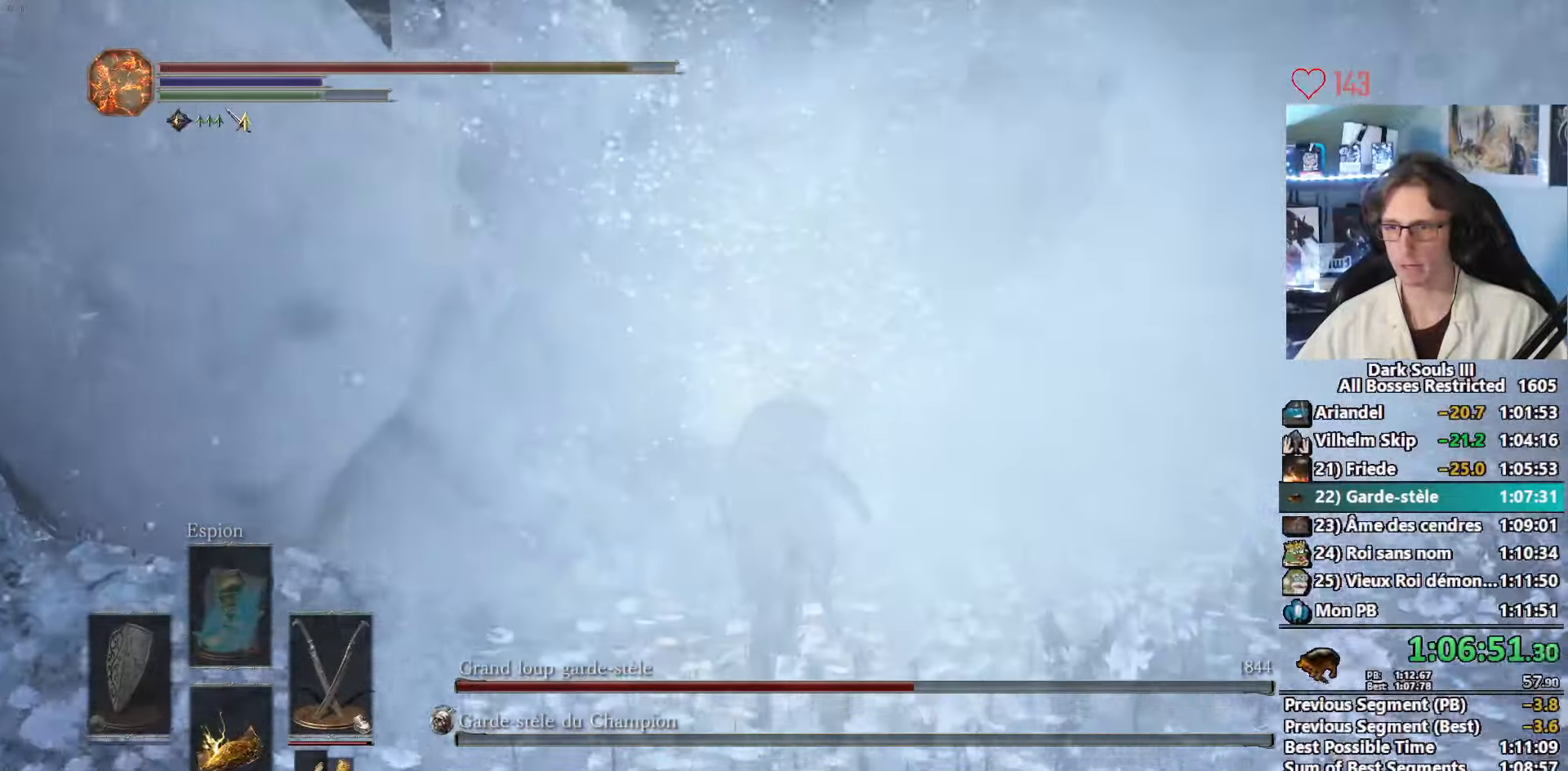
{"keys": ["z"], "mouse": []}
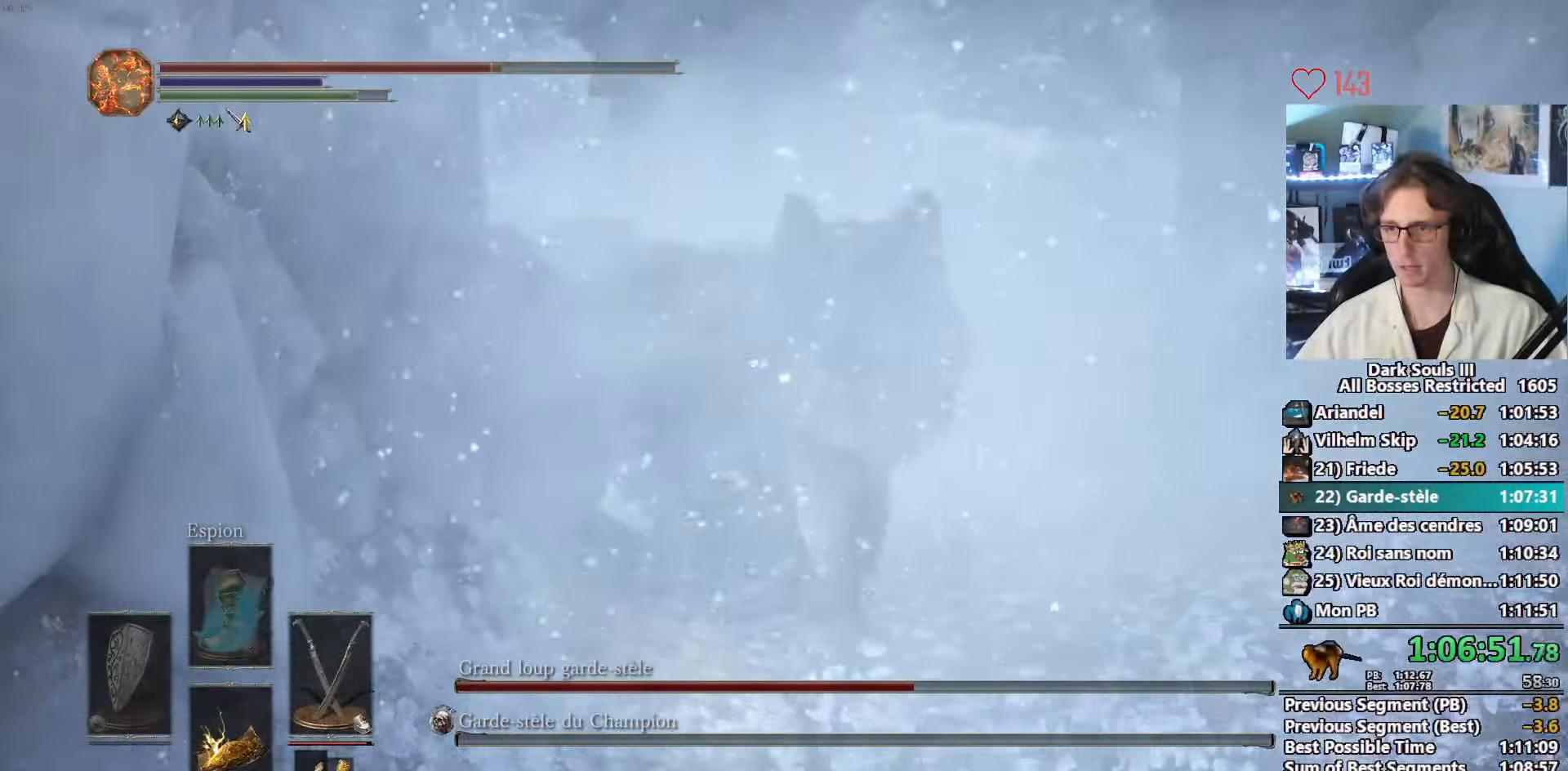
{"keys": ["z"], "mouse": [], "events": [[34, "mouse_right", "down"], [200, "mouse_right", "up"], [267, "mouse_right", "down"], [500, "mouse_right", "up"]]}
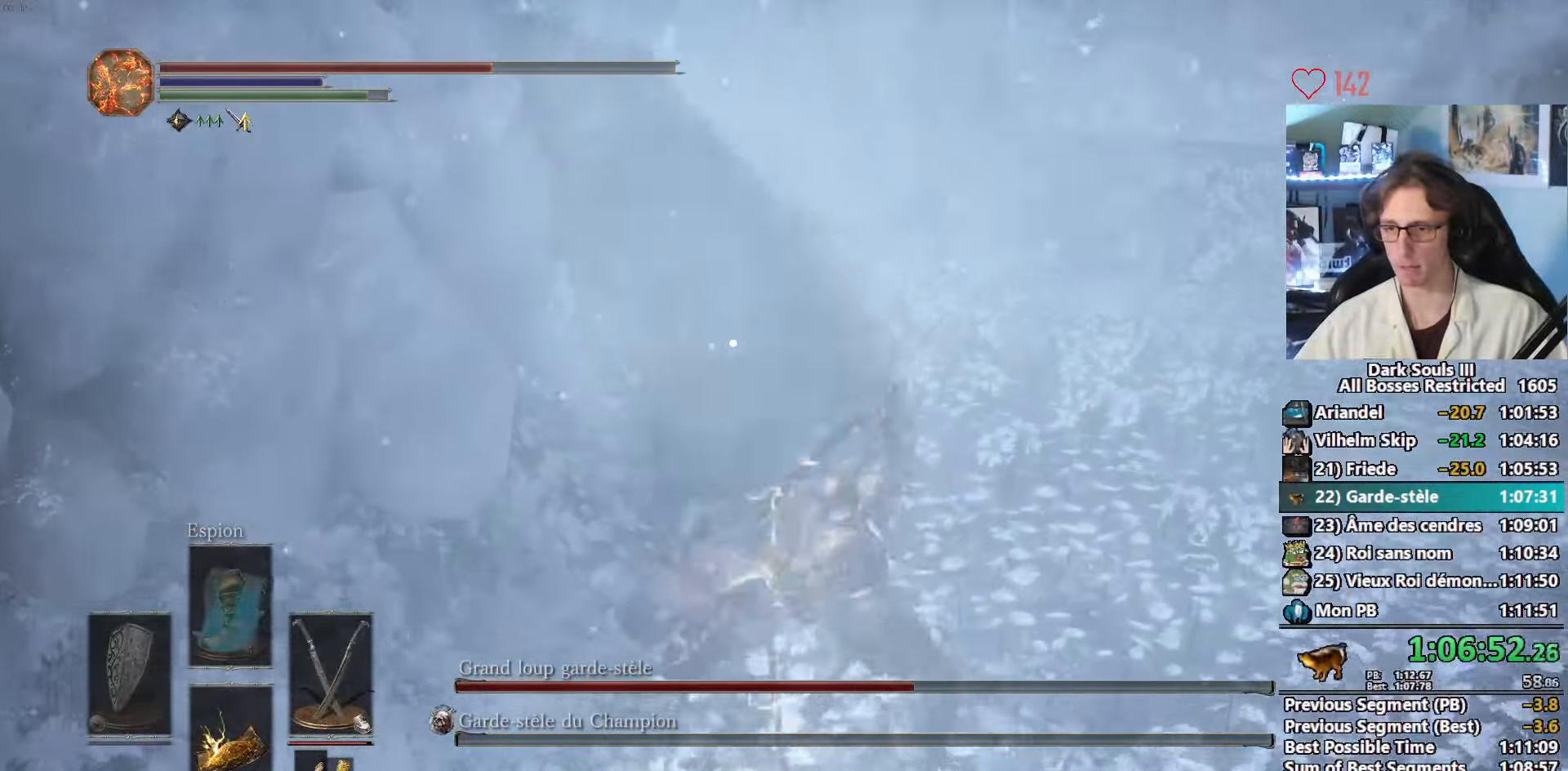
{"keys": ["z"], "mouse": ["right"], "events": [[50, "mouse_right", "down"], [284, "mouse_right", "up"], [317, "mouse_right", "down"], [417, "mouse_right", "up"], [467, "mouse_right", "down"]]}
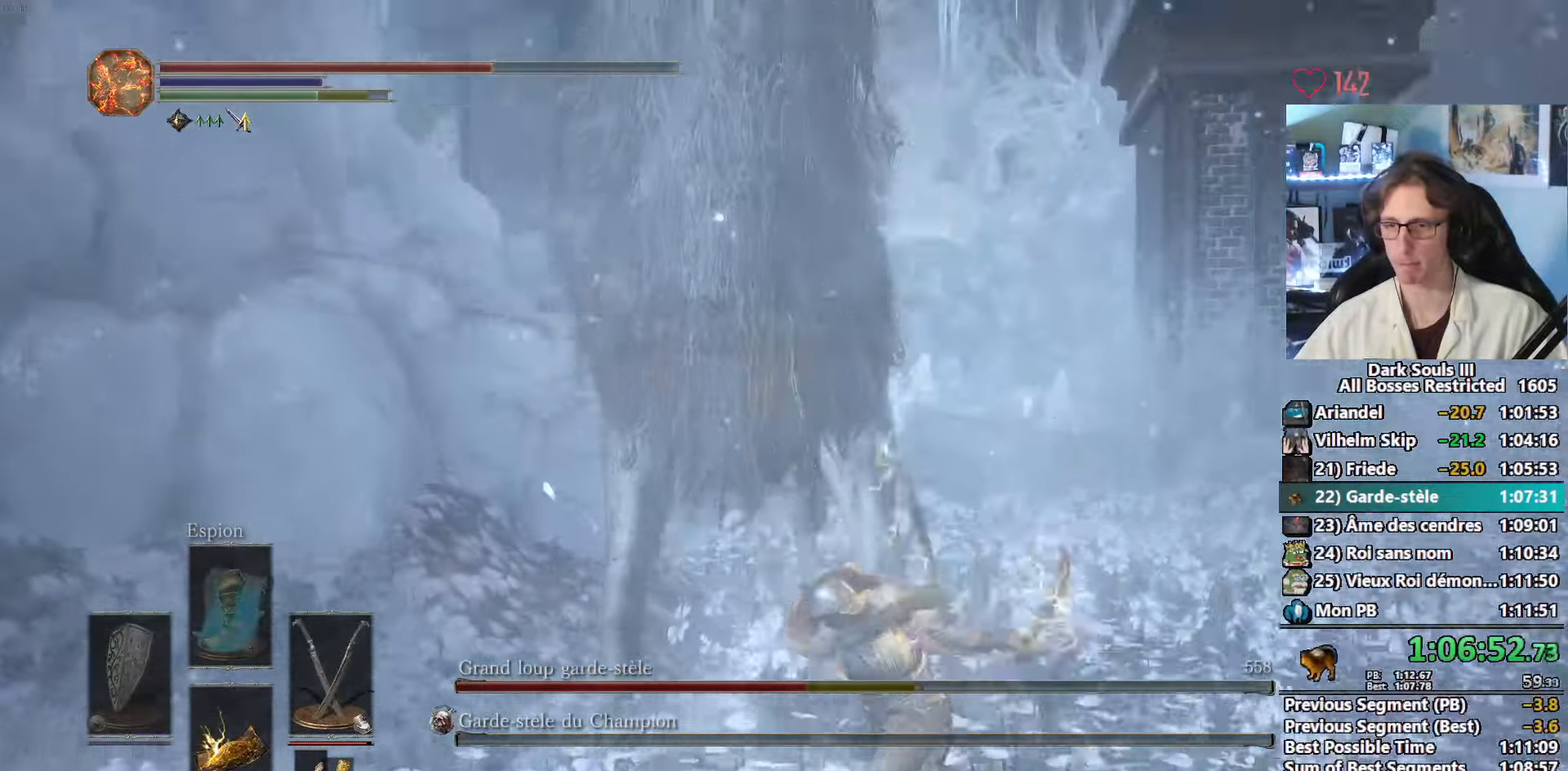
{"keys": ["z"], "mouse": ["right"], "events": [[67, "mouse_right", "up"], [150, "mouse_right", "down"], [250, "mouse_right", "up"], [300, "mouse_right", "down"], [400, "mouse_right", "up"], [434, "mouse_right", "down"]]}
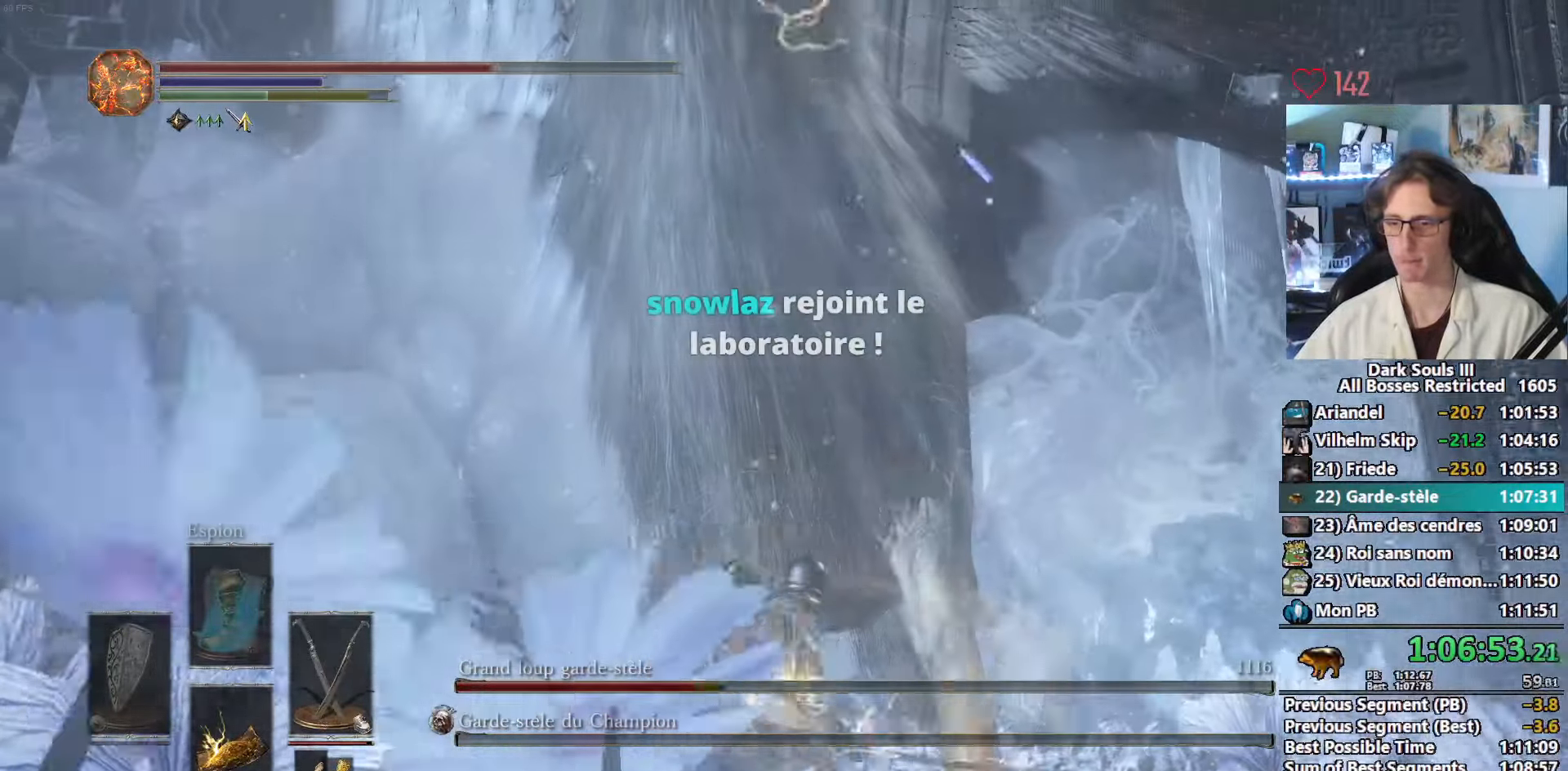
{"keys": ["1", "z"], "mouse": [], "events": [[34, "mouse_right", "up"], [84, "mouse_right", "down"], [167, "mouse_right", "up"], [217, "mouse_right", "down"], [300, "mouse_right", "up"], [350, "mouse_right", "down"], [450, "mouse_right", "up"], [500, "1", "down"]]}
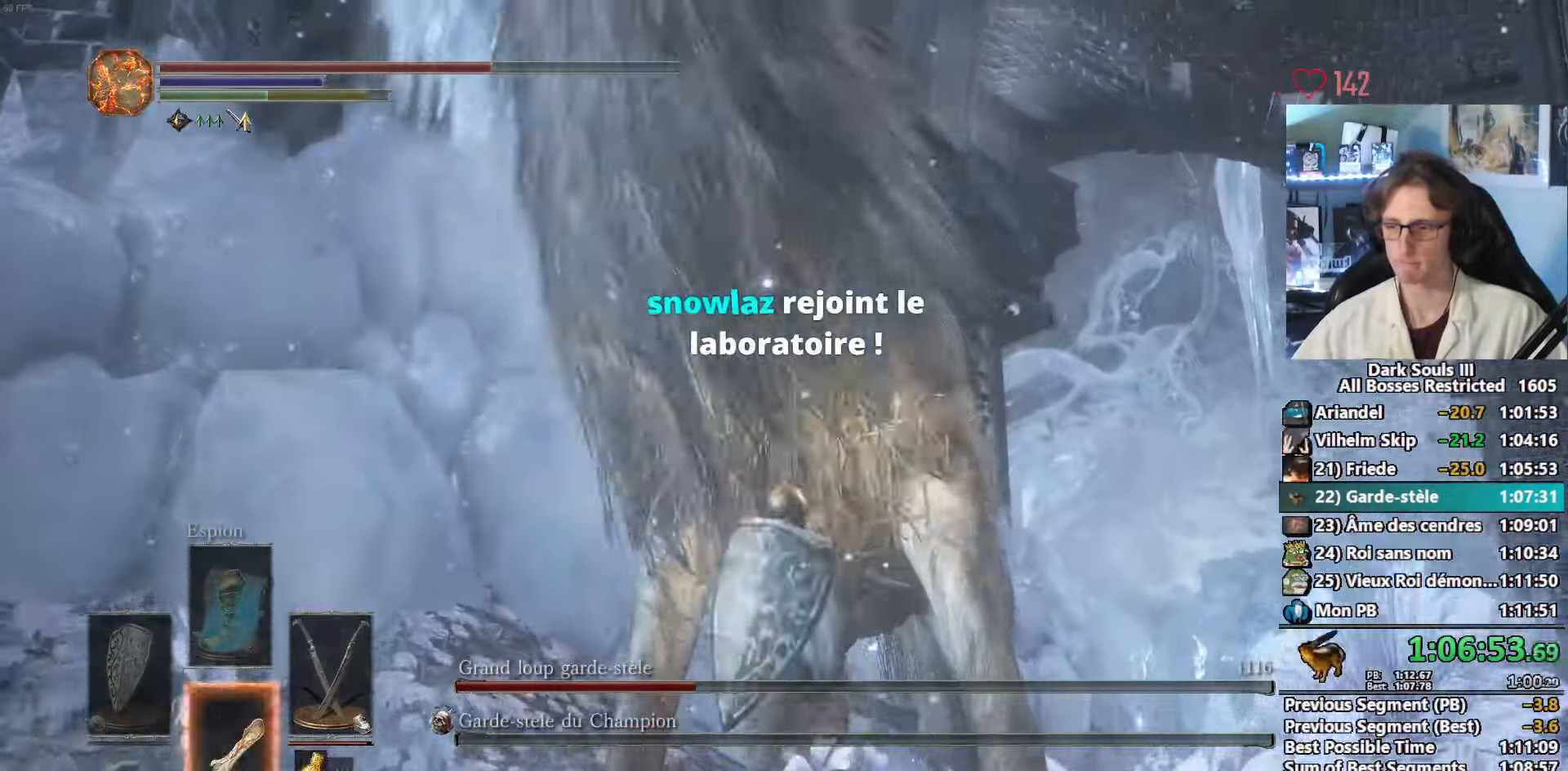
{"keys": ["z"], "mouse": ["right"], "events": [[50, "mouse_right", "down"], [100, "1", "up"], [100, "mouse_right", "up"], [184, "mouse_right", "down"], [284, "mouse_right", "up"], [300, "mouse_right", "down"], [417, "mouse_right", "up"], [450, "mouse_right", "down"]]}
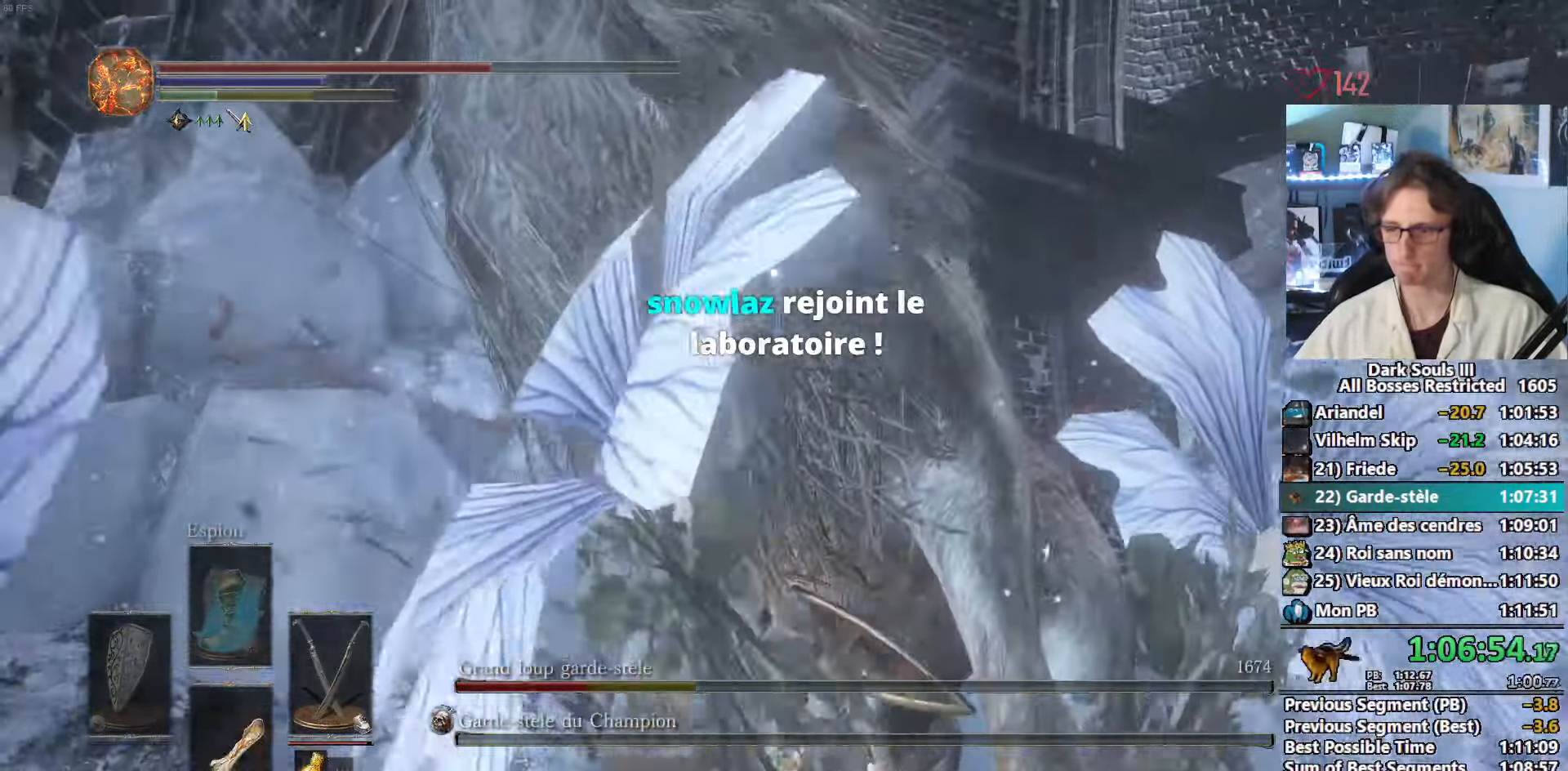
{"keys": ["z"], "mouse": ["right"], "events": [[67, "mouse_right", "up"], [117, "mouse_right", "down"], [234, "mouse_right", "up"], [300, "mouse_right", "down"], [400, "mouse_right", "up"], [434, "mouse_right", "down"]]}
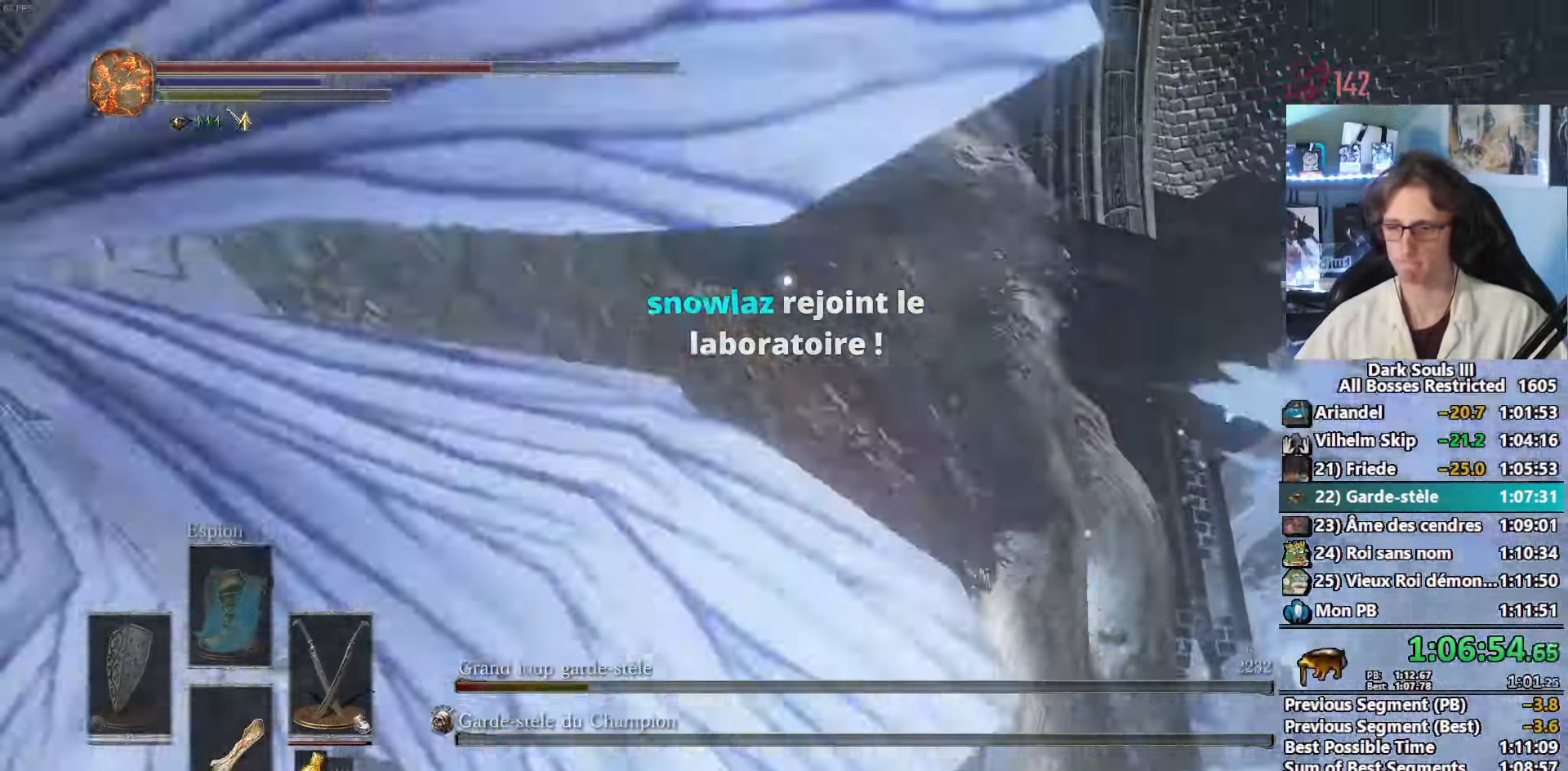
{"keys": ["z"], "mouse": [], "events": [[34, "mouse_right", "up"], [84, "mouse_right", "down"], [167, "mouse_right", "up"], [217, "mouse_right", "down"], [350, "mouse_right", "up"]]}
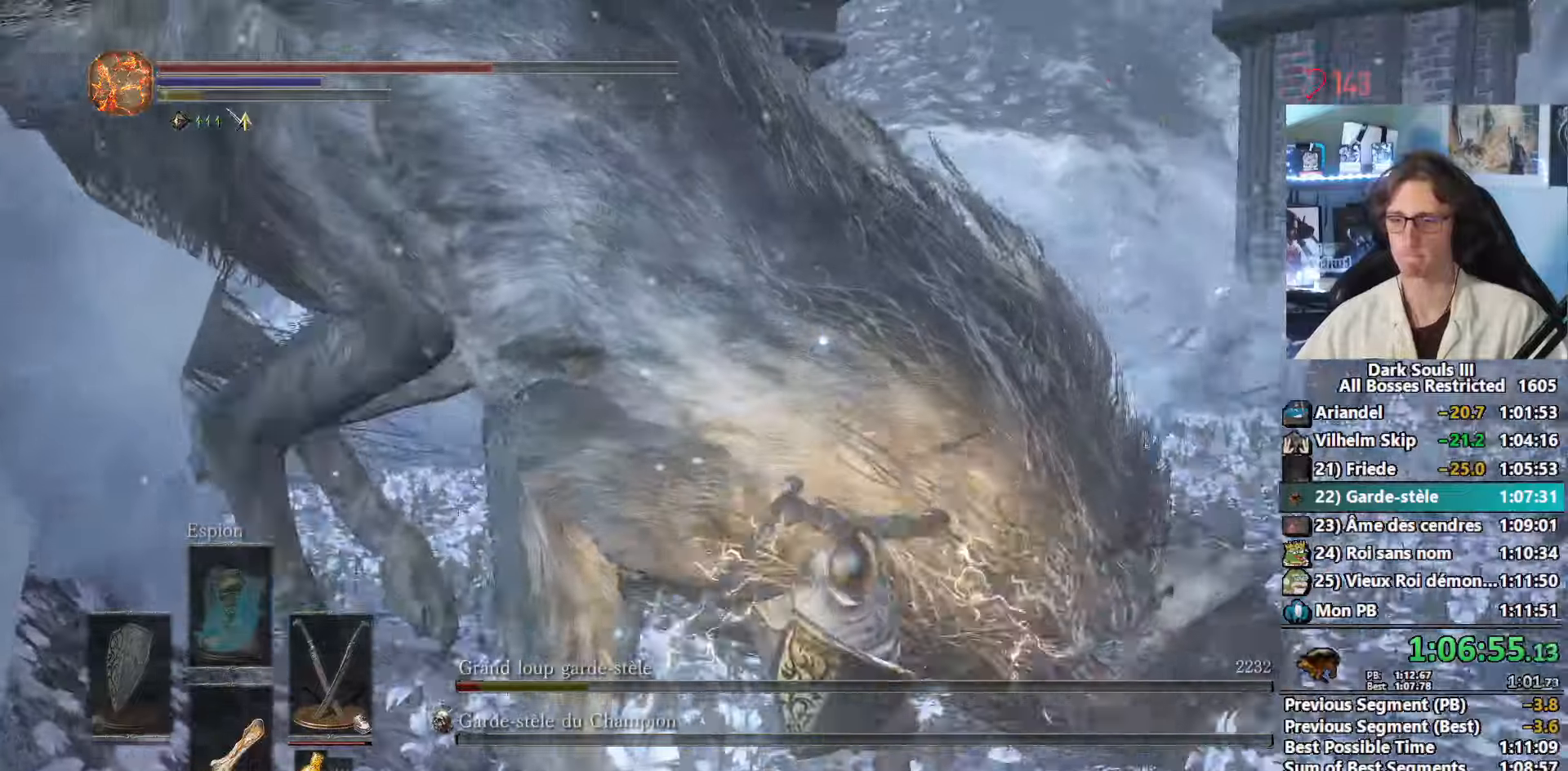
{"keys": ["d", "z"], "mouse": [], "events": [[416, "d", "down"]]}
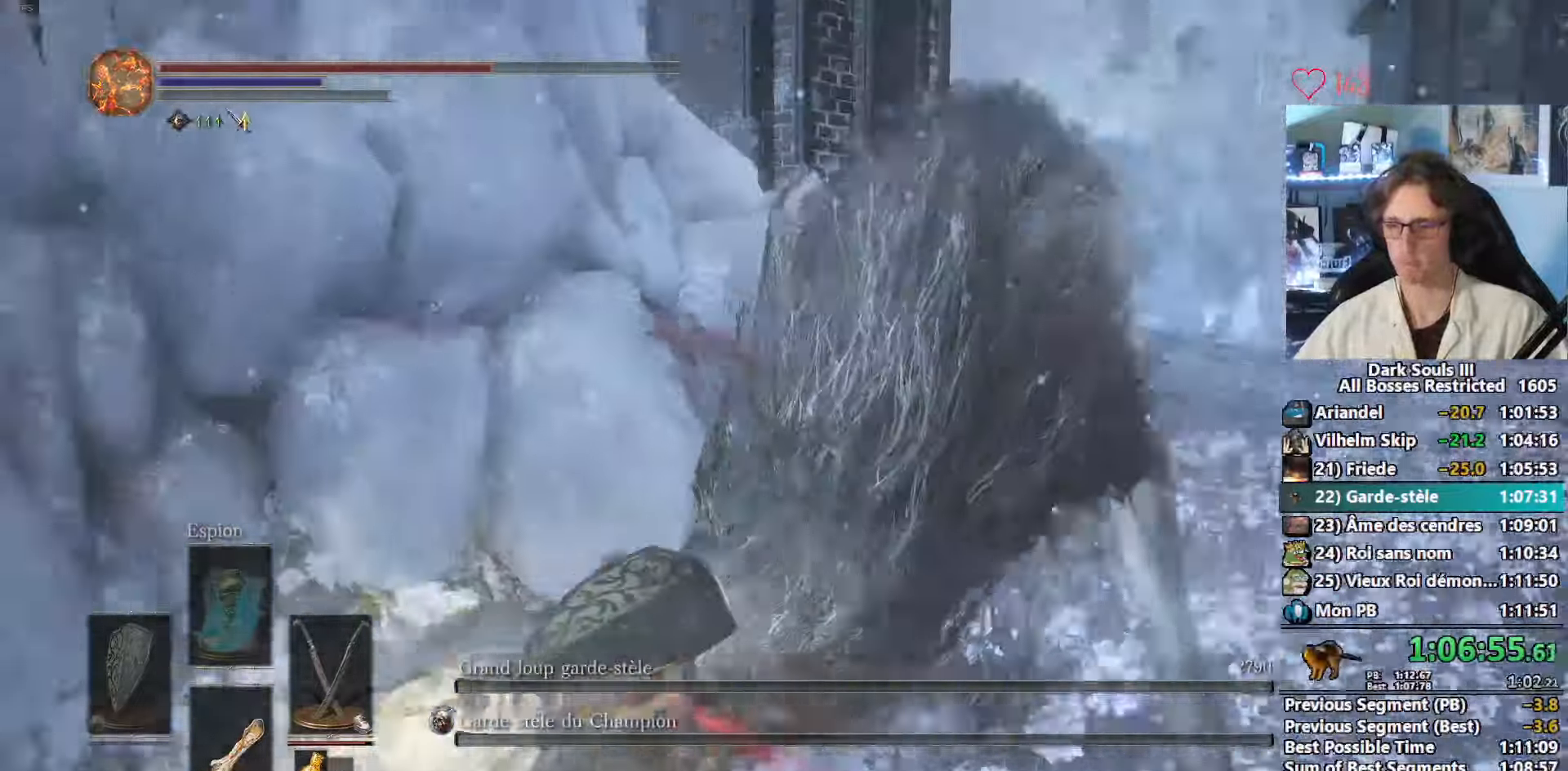
{"keys": ["d", "s"], "mouse": [], "events": [[16, "z", "up"], [150, "s", "down"]]}
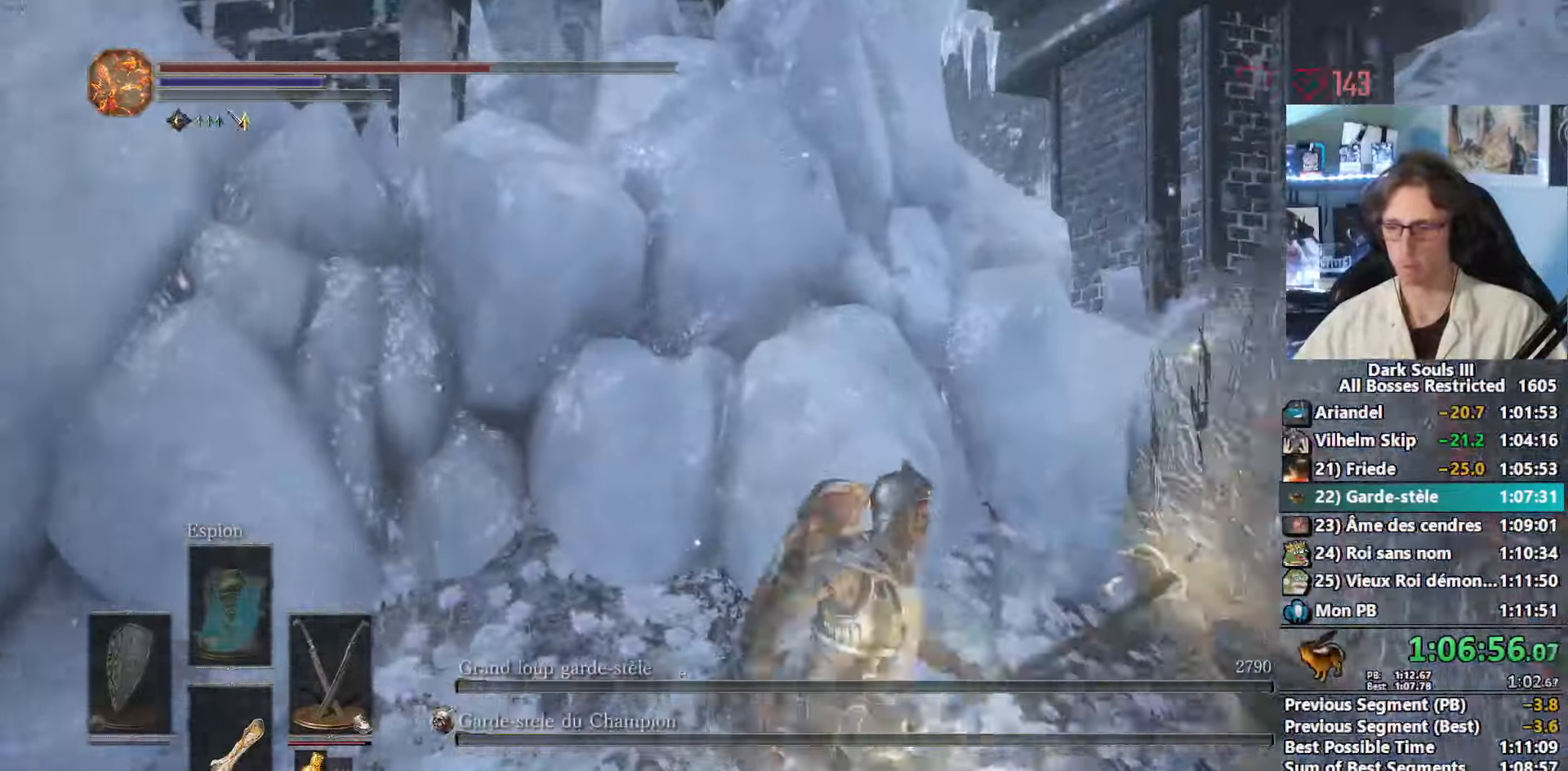
{"keys": ["s"], "mouse": [], "events": [[383, "d", "up"]]}
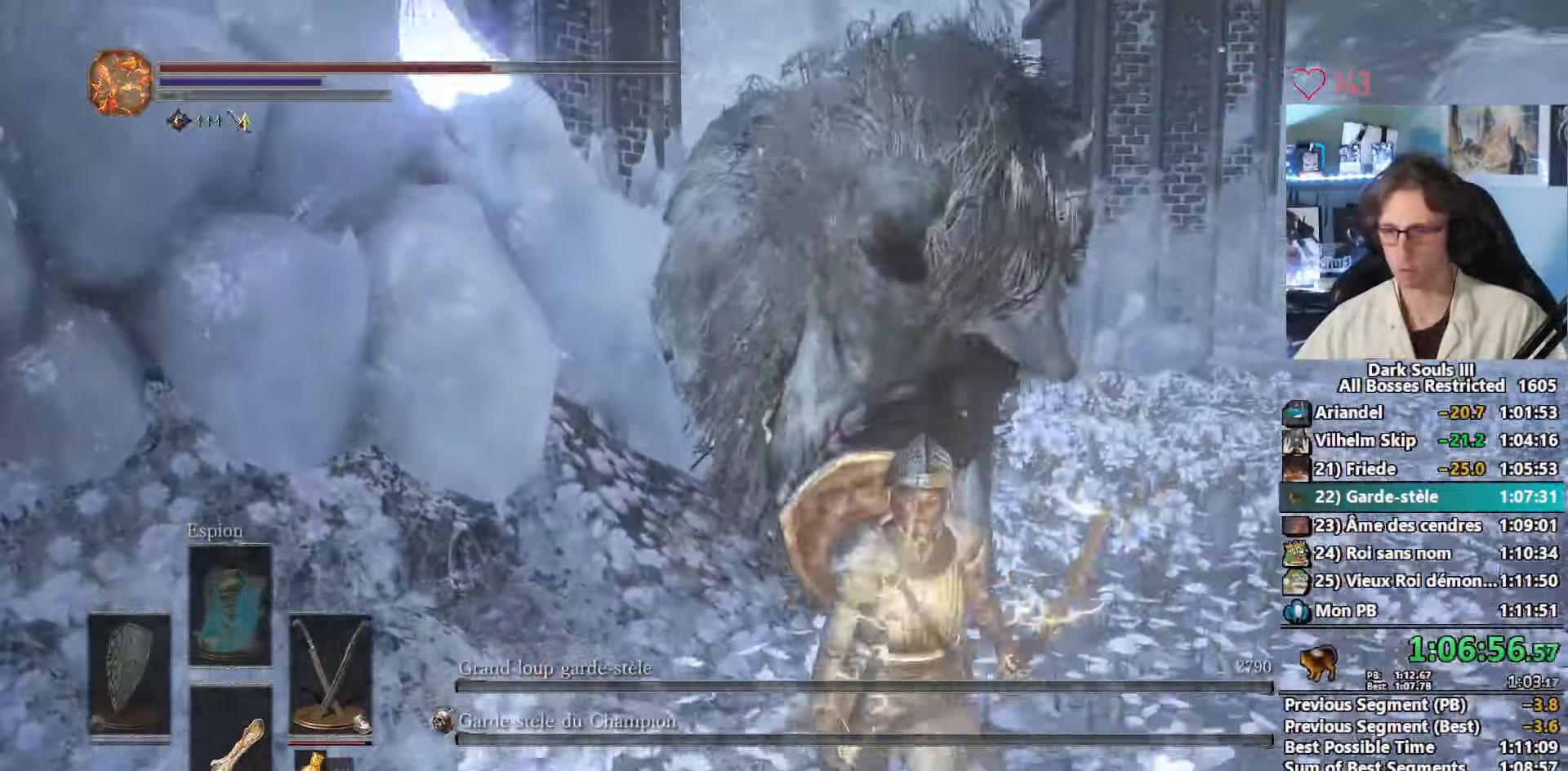
{"keys": ["d", "z"], "mouse": [], "events": [[133, "r", "down"], [200, "r", "up"], [283, "s", "up"], [400, "z", "down"], [416, "d", "down"]]}
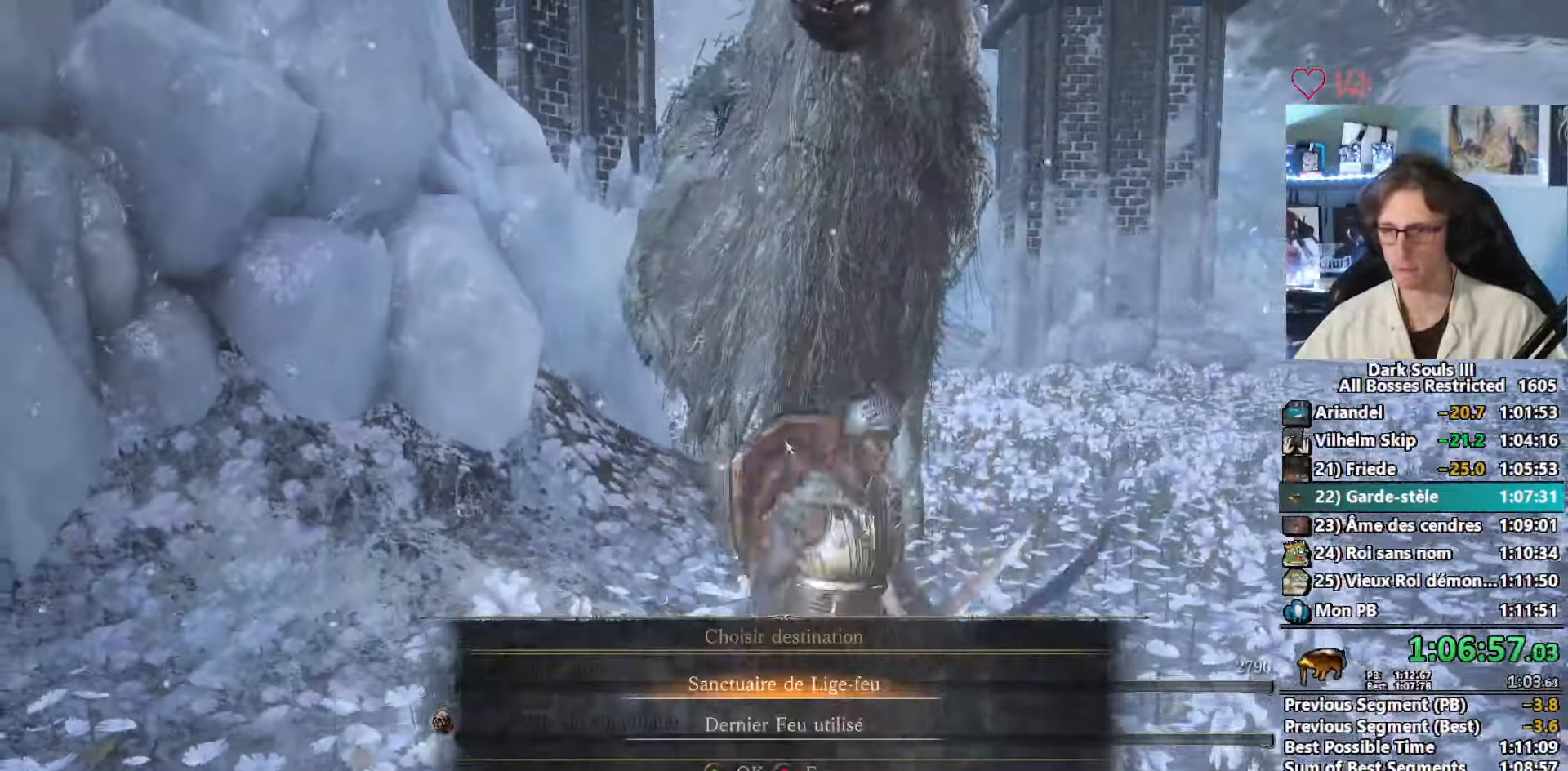
{"keys": [], "mouse": [], "events": [[16, "d", "up"], [116, "d", "down"], [116, "z", "up"], [250, "d", "up"]]}
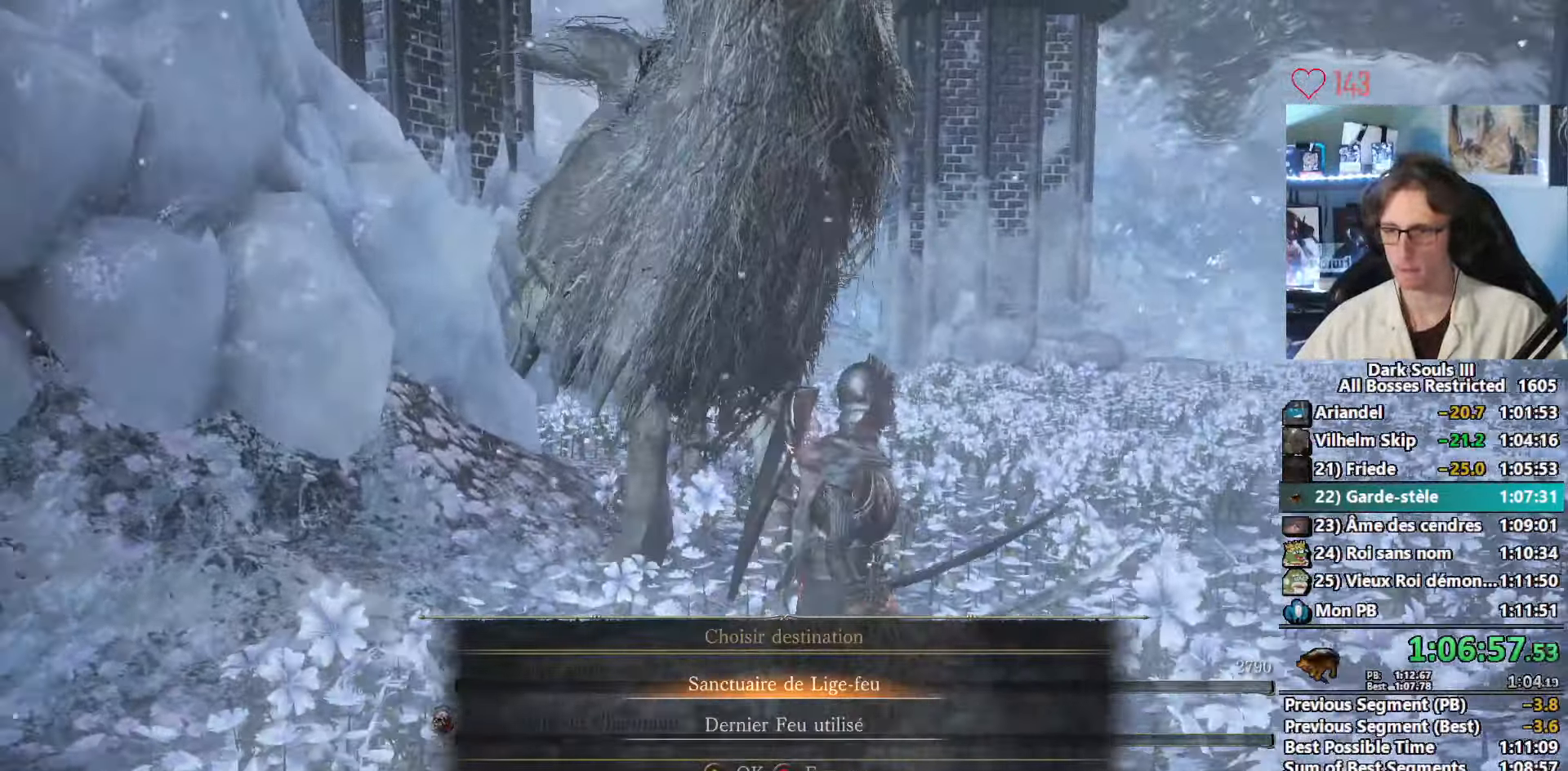
{"keys": ["e"], "mouse": [], "events": [[450, "e", "down"]]}
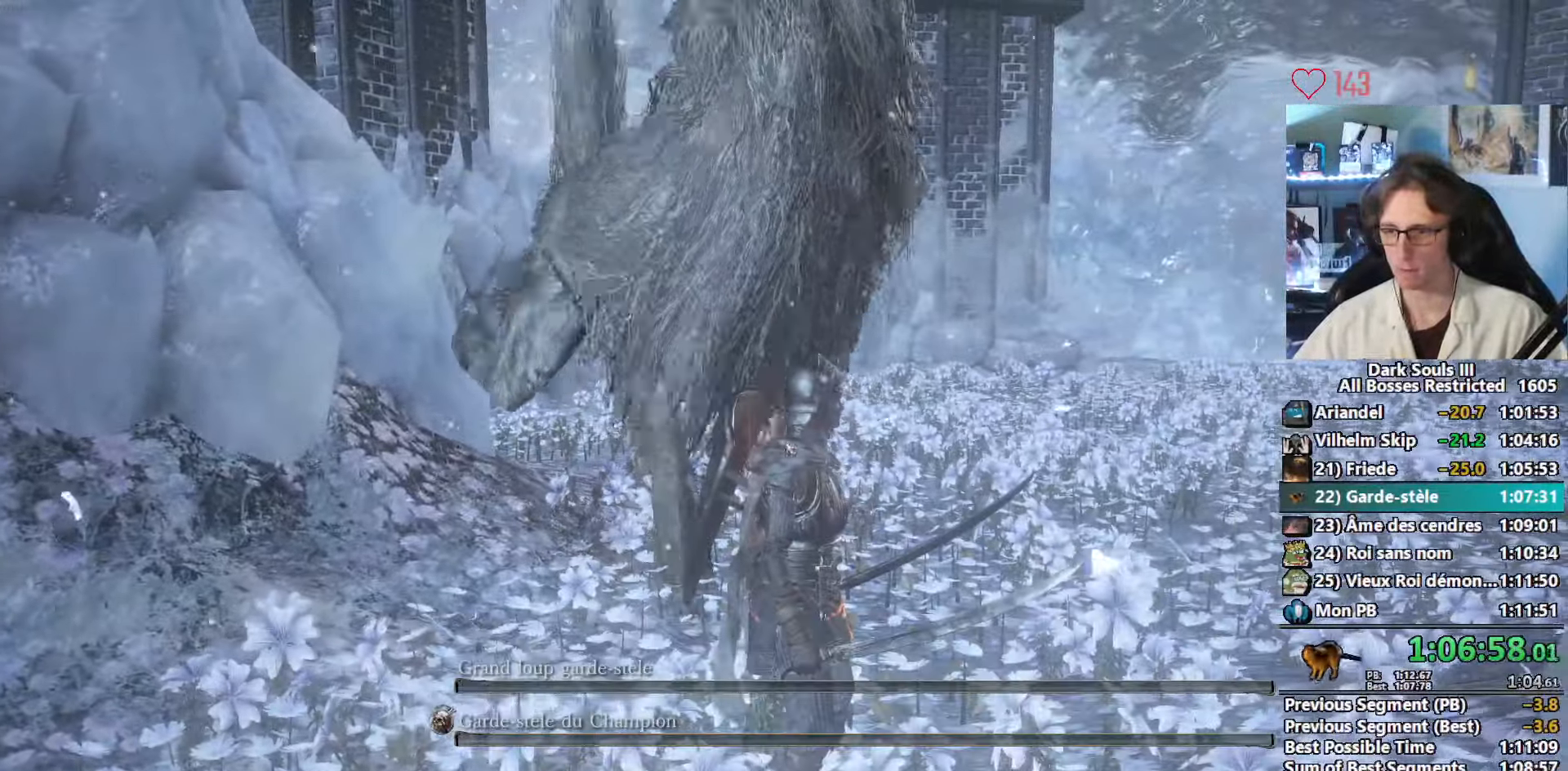
{"keys": [], "mouse": [], "events": [[50, "e", "up"]]}